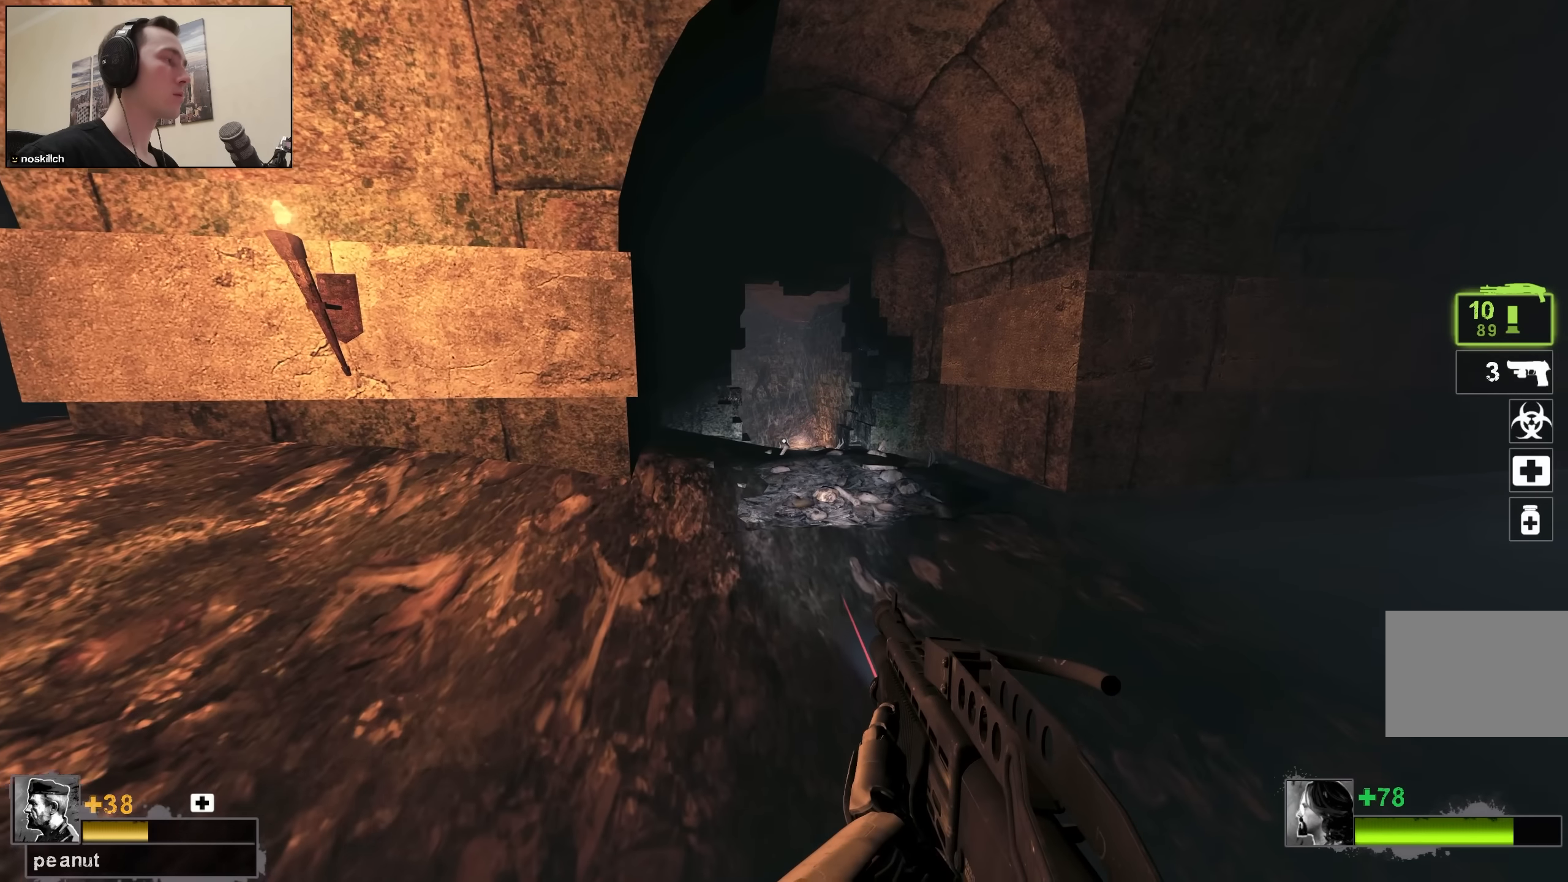
Gameplay with keyboard; each line is a JSON object with the keys held at the frame after it. "events" lists presses ("down") and releases ("up") of "1", "2", "3", "4", "a", "alt", "ctrl", "d", "e", "f", "q", "r", "s", "shift", "space", "tab" and "w" between this image and that frame as [ms after this image, input, new state], when the widget could be followed in between. No other keys are recorded. Mouse input is not recorded.
{"keys": ["w"], "events": []}
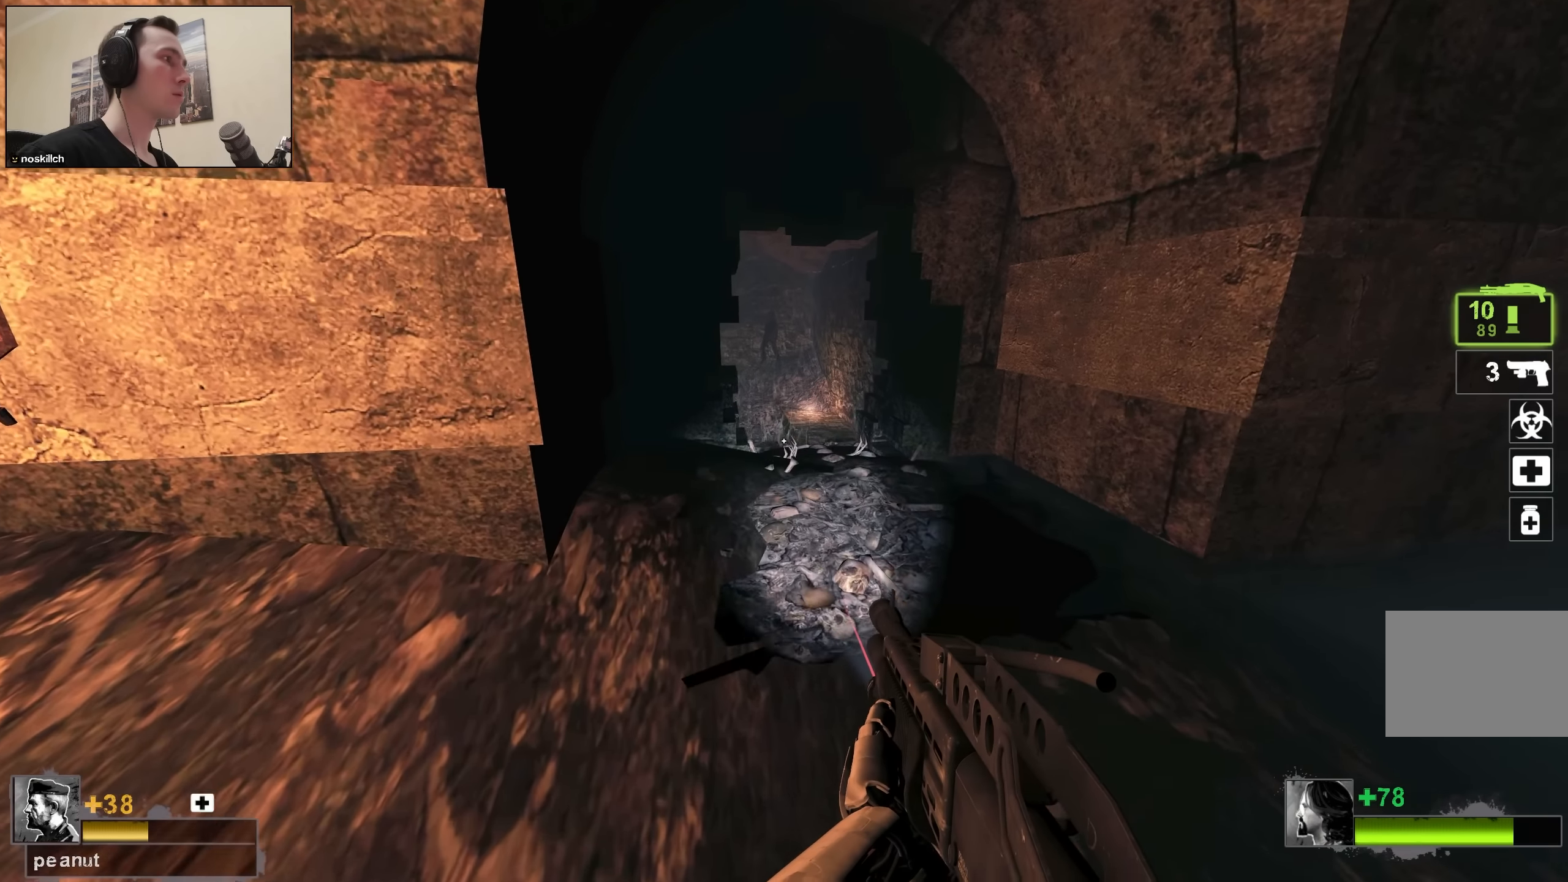
{"keys": ["w"], "events": [[133, "d", "down"], [366, "d", "up"]]}
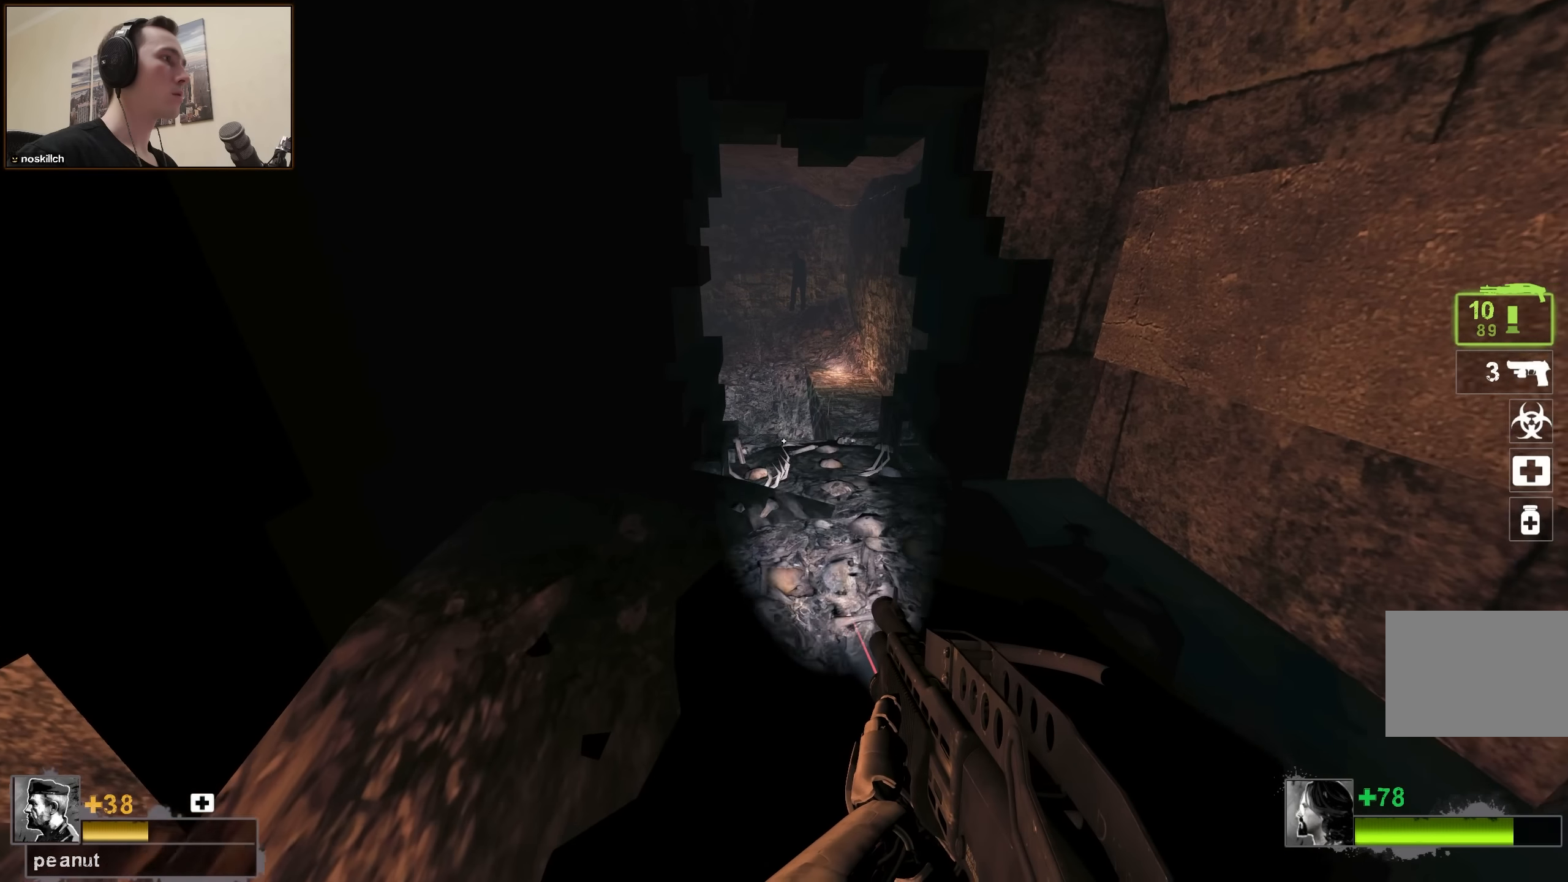
{"keys": ["shift", "w"], "events": [[150, "d", "down"], [383, "d", "up"], [383, "shift", "down"]]}
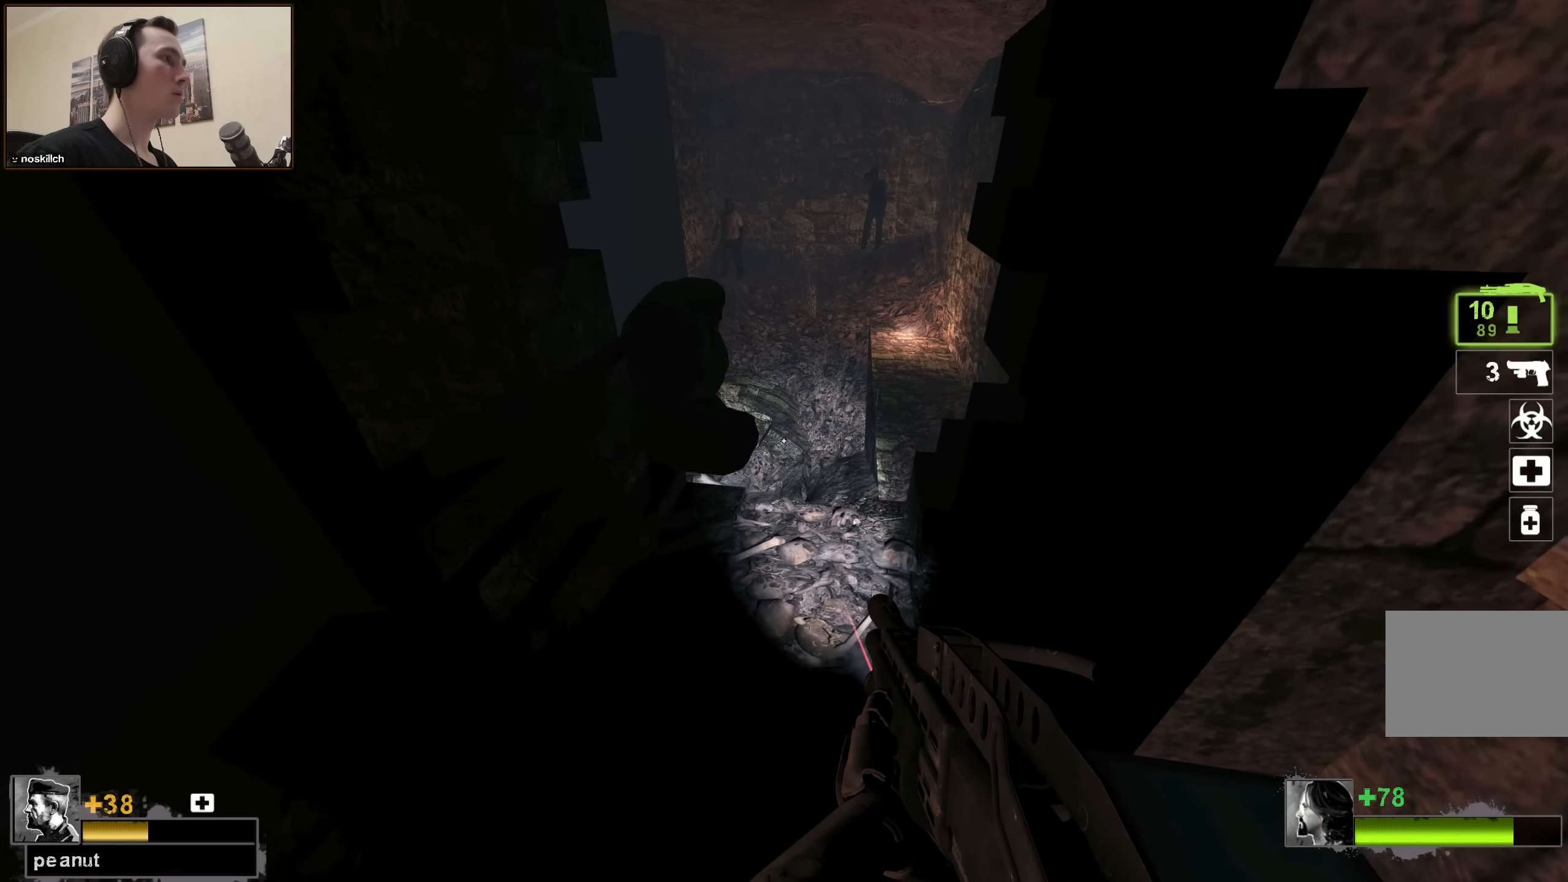
{"keys": ["s"], "events": [[33, "a", "down"], [166, "a", "up"], [166, "w", "up"], [266, "shift", "up"], [350, "s", "down"]]}
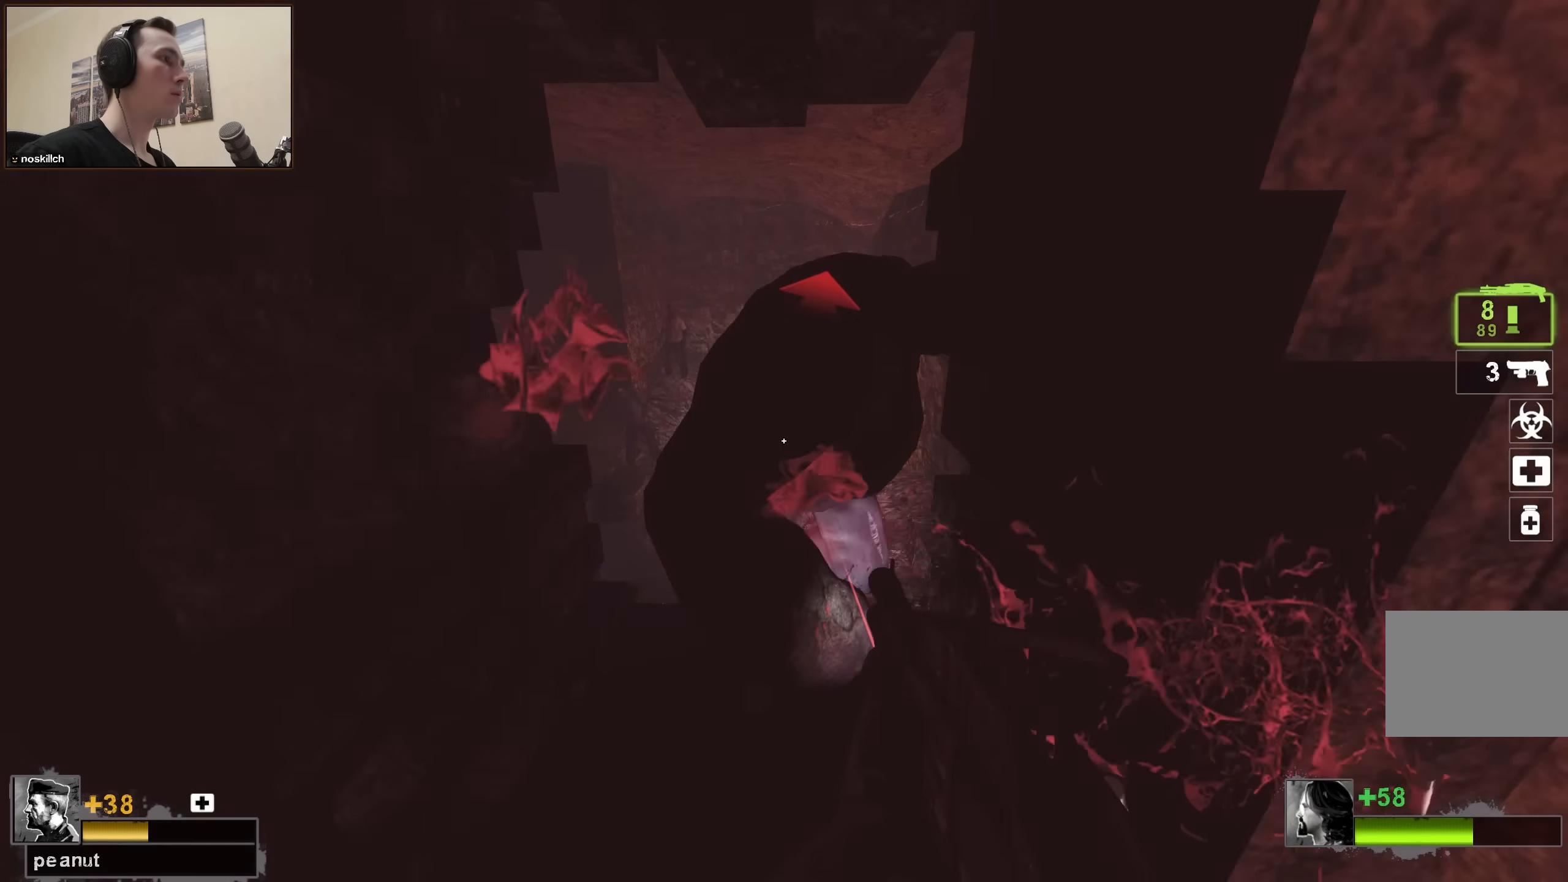
{"keys": [], "events": [[233, "a", "down"], [333, "a", "up"], [383, "s", "up"]]}
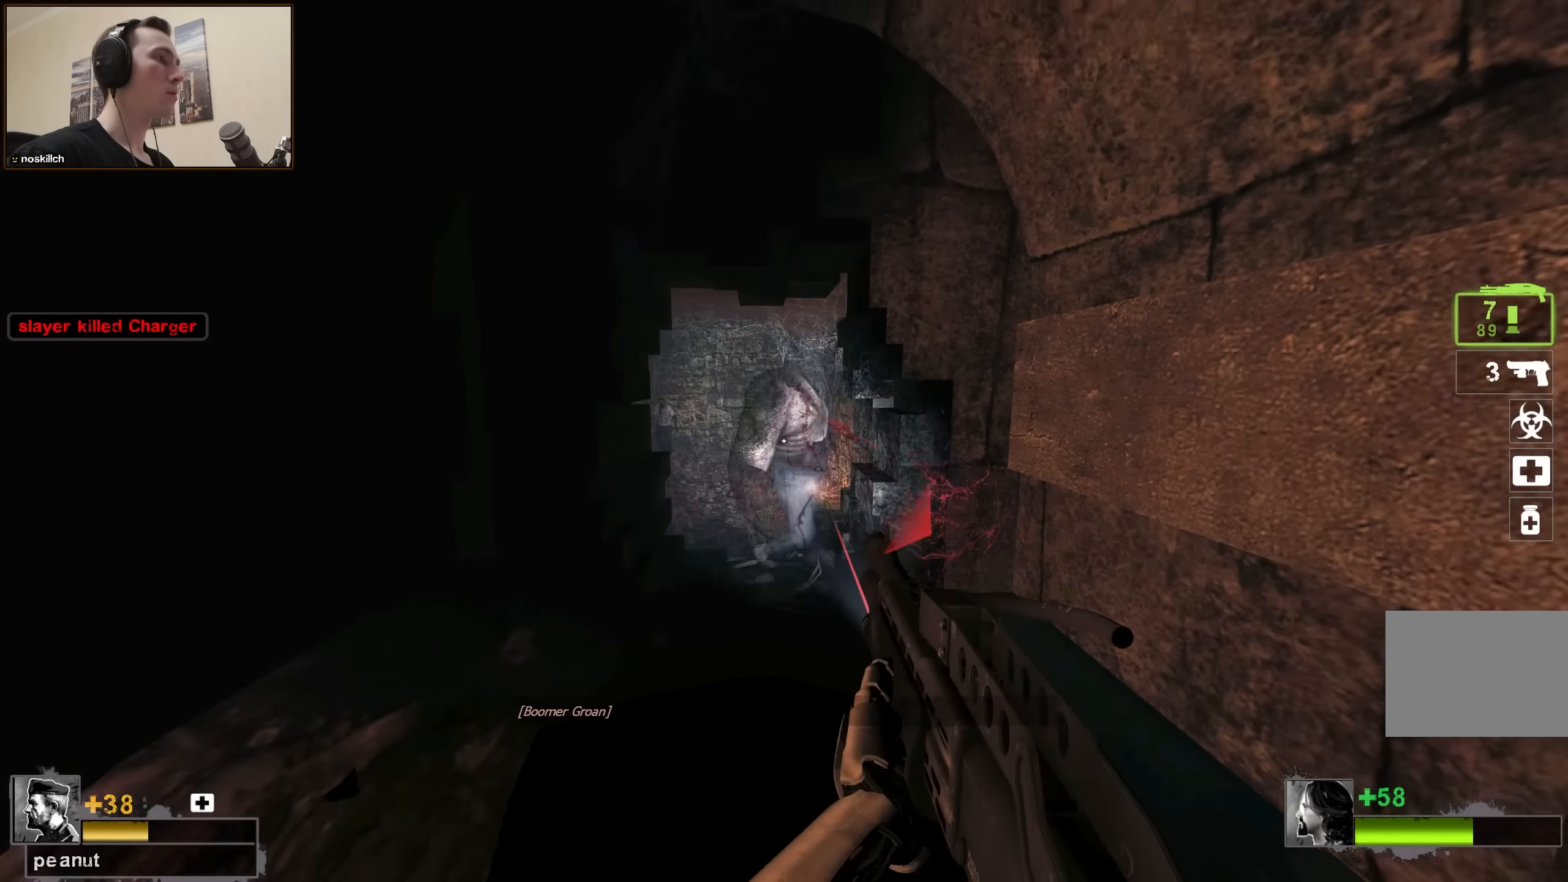
{"keys": ["w"], "events": [[50, "r", "down"], [50, "w", "down"], [200, "r", "up"]]}
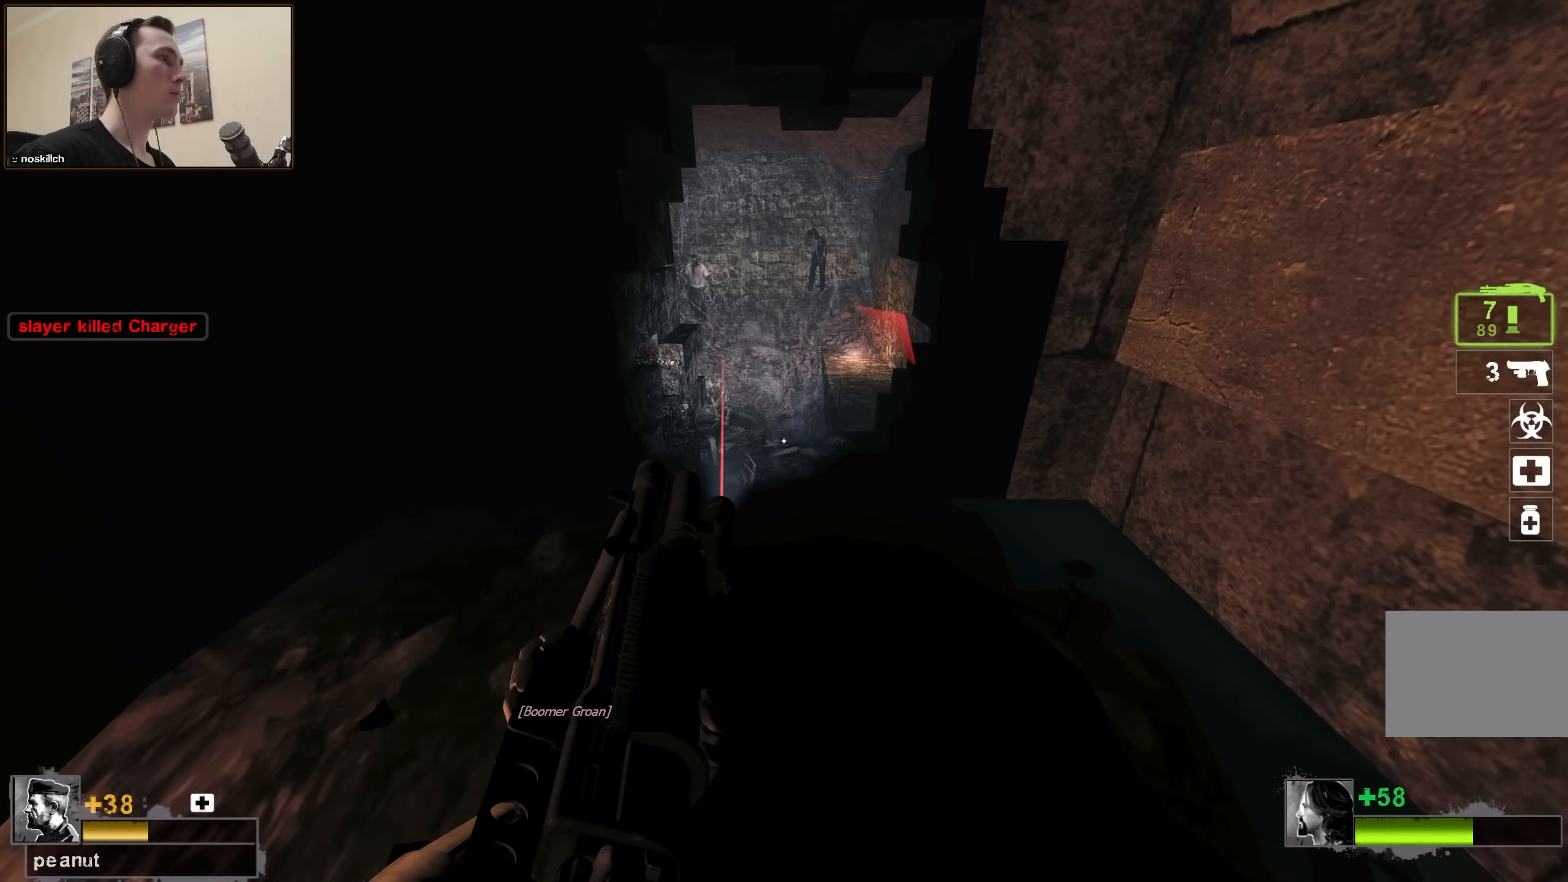
{"keys": ["ctrl", "w"], "events": [[166, "q", "down"], [216, "d", "down"], [216, "q", "up"], [300, "d", "up"], [350, "ctrl", "down"]]}
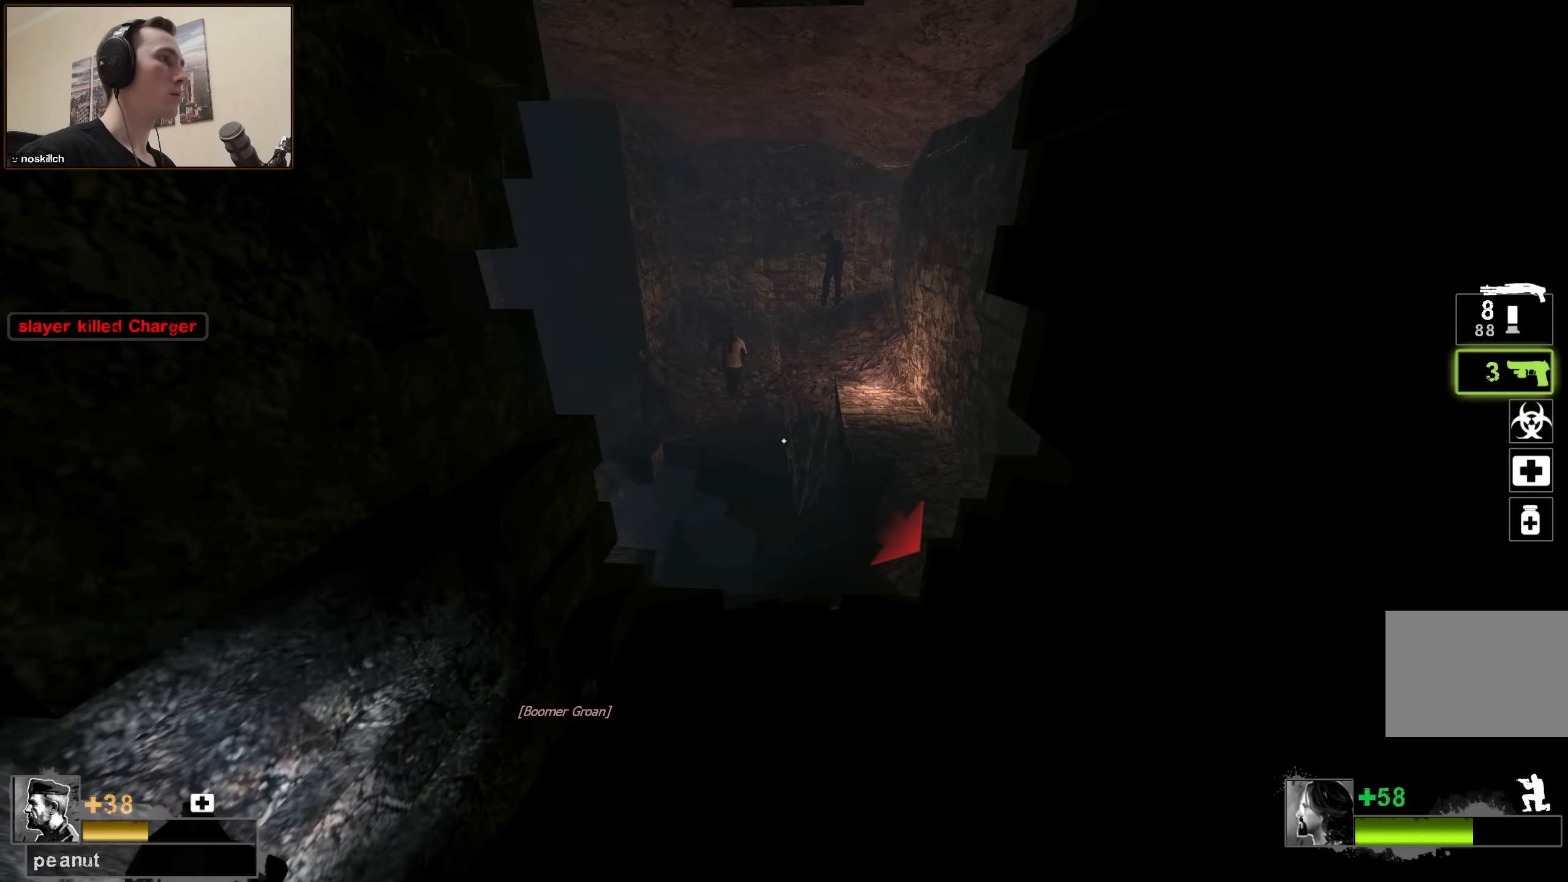
{"keys": ["ctrl"], "events": [[133, "w", "up"]]}
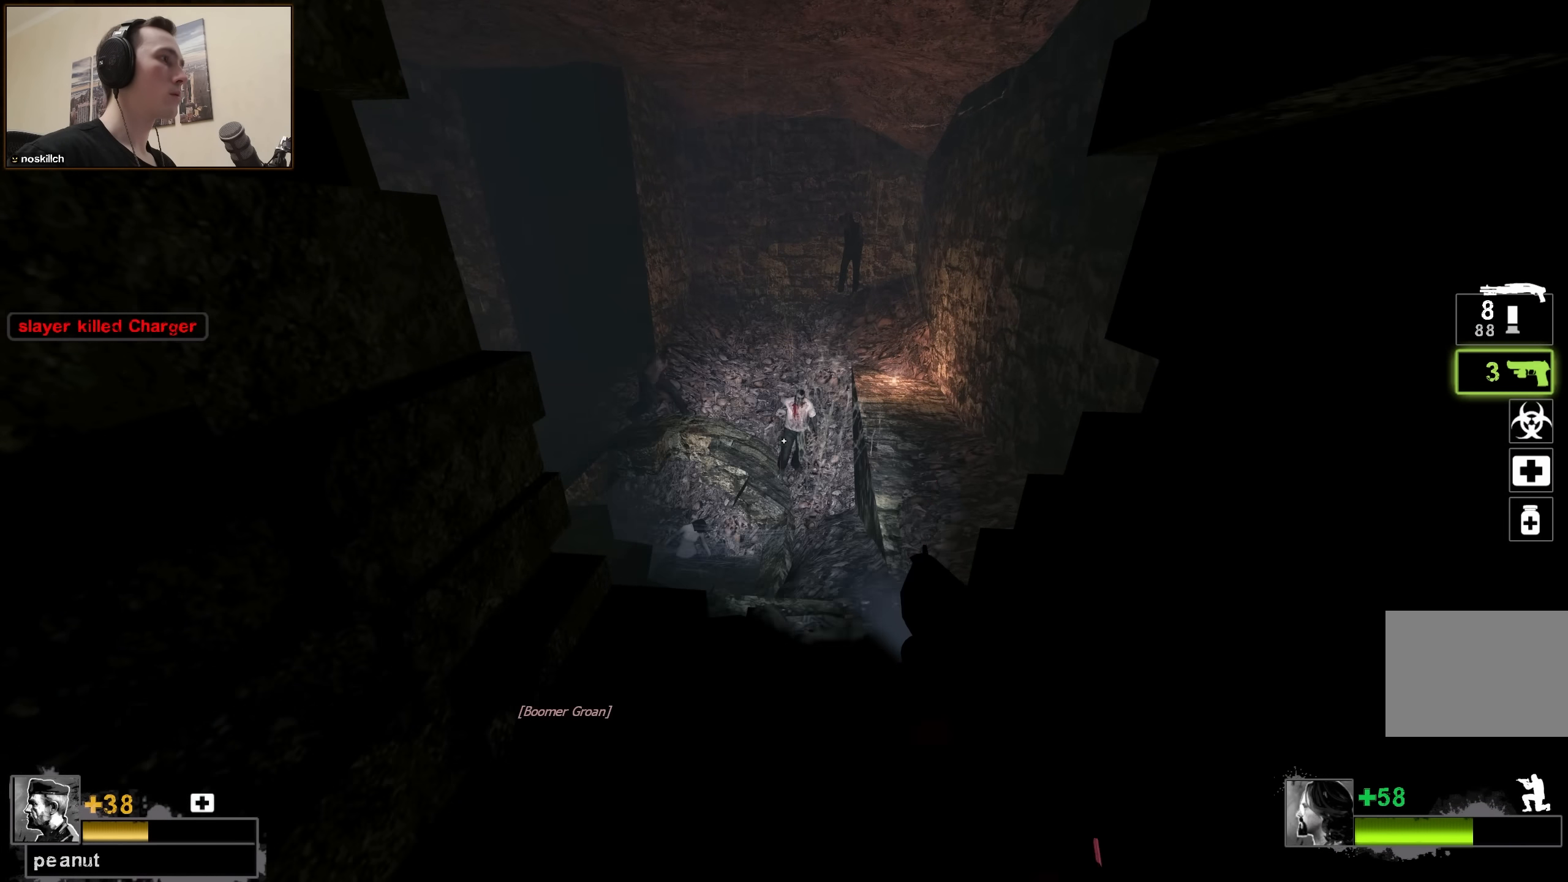
{"keys": ["ctrl", "w"], "events": [[66, "w", "down"]]}
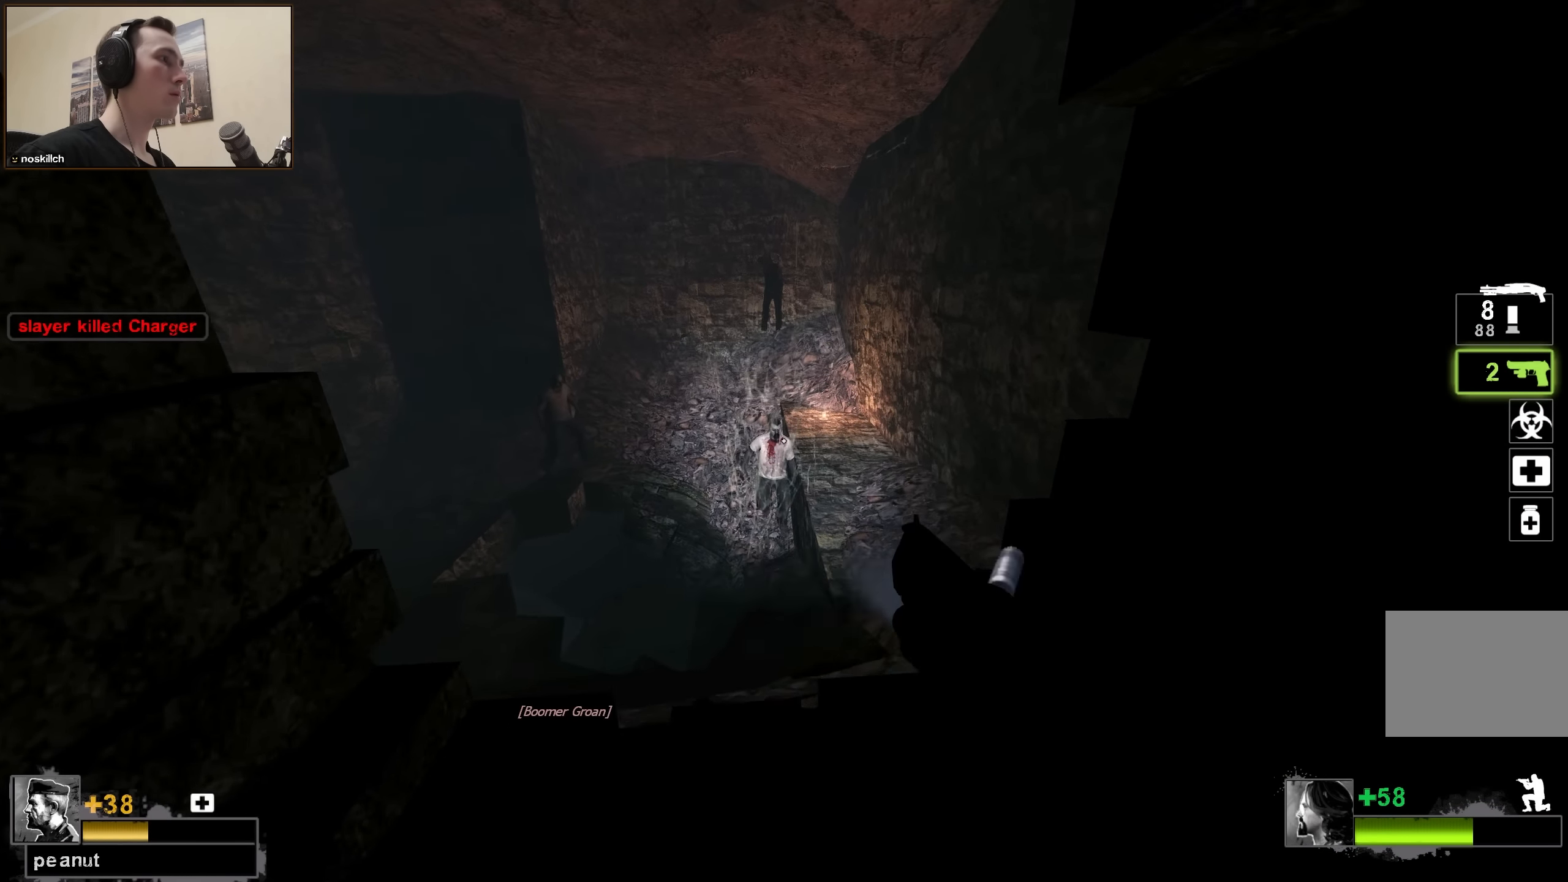
{"keys": ["ctrl"], "events": [[366, "w", "up"]]}
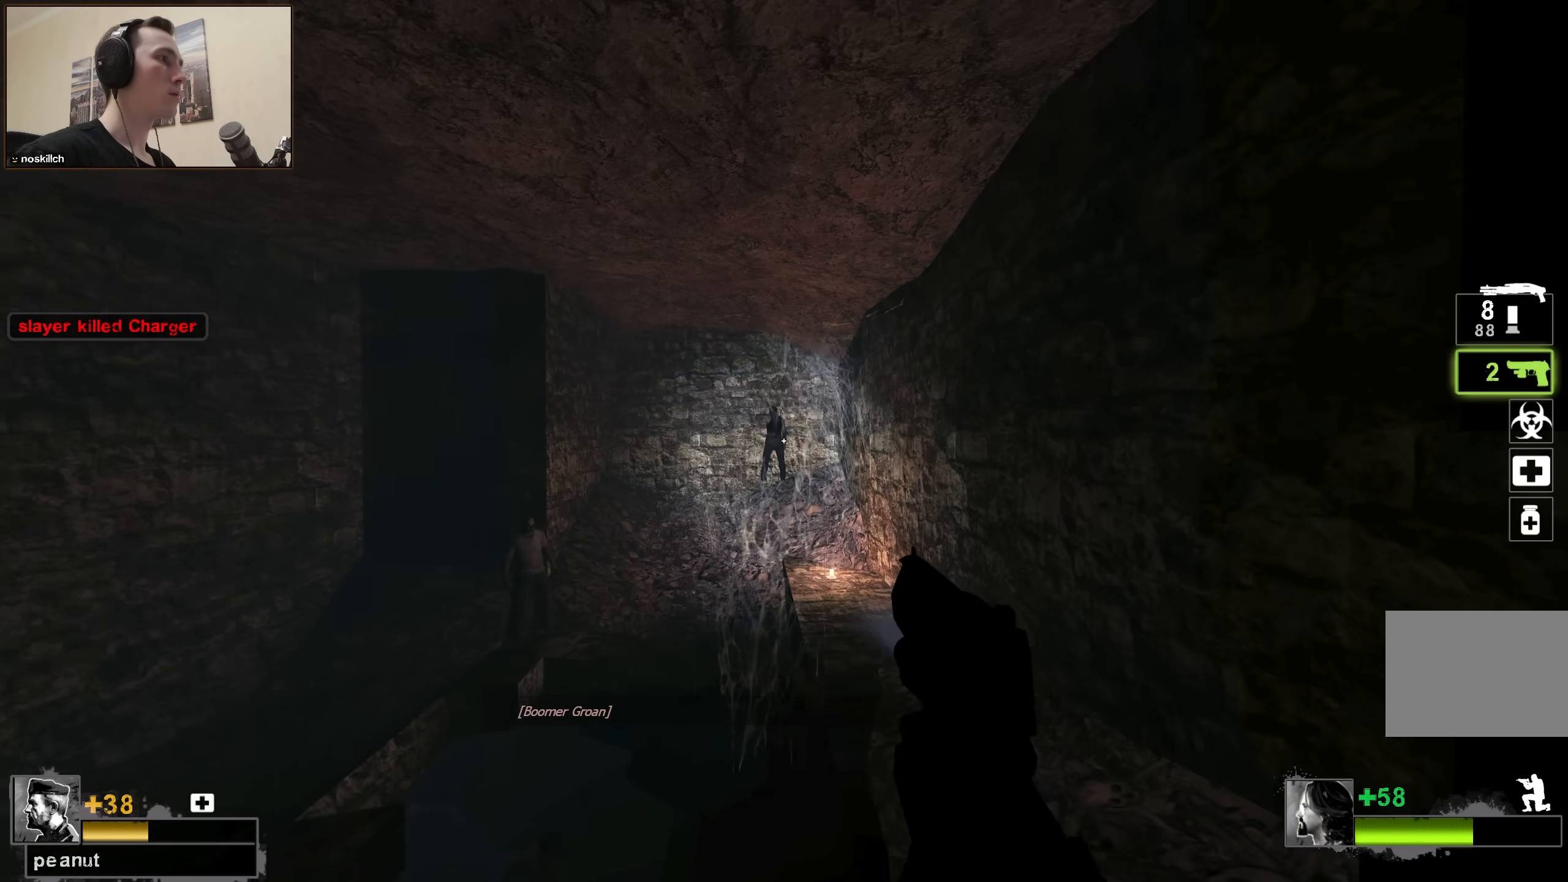
{"keys": ["ctrl"], "events": [[316, "w", "down"], [466, "w", "up"]]}
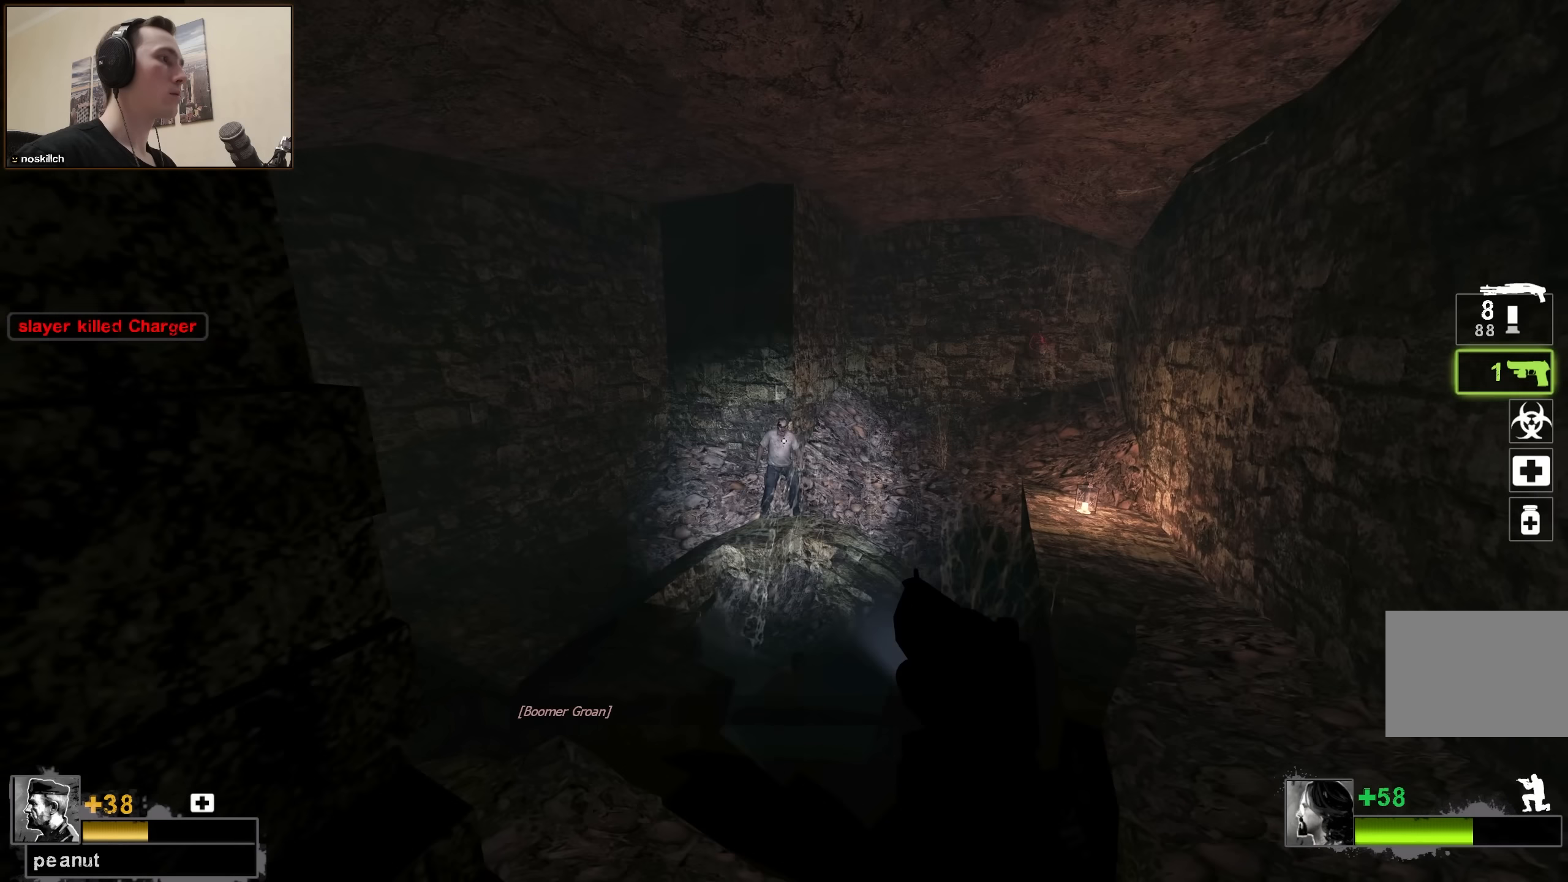
{"keys": ["d", "w"], "events": [[183, "ctrl", "up"], [267, "d", "down"], [267, "w", "down"], [317, "q", "down"], [417, "q", "up"]]}
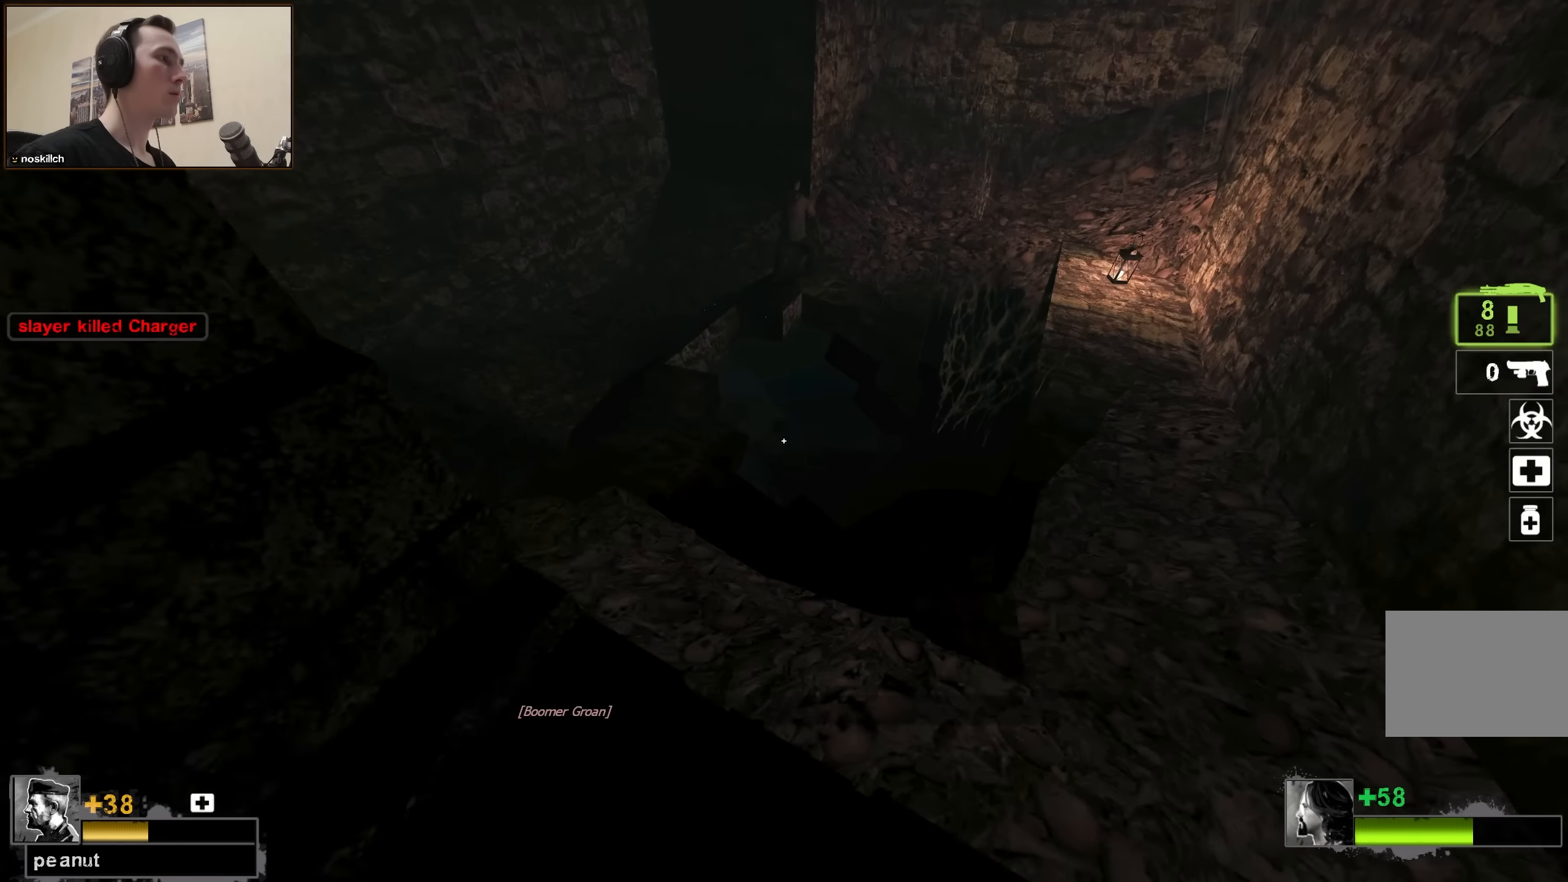
{"keys": ["d"], "events": [[250, "w", "up"]]}
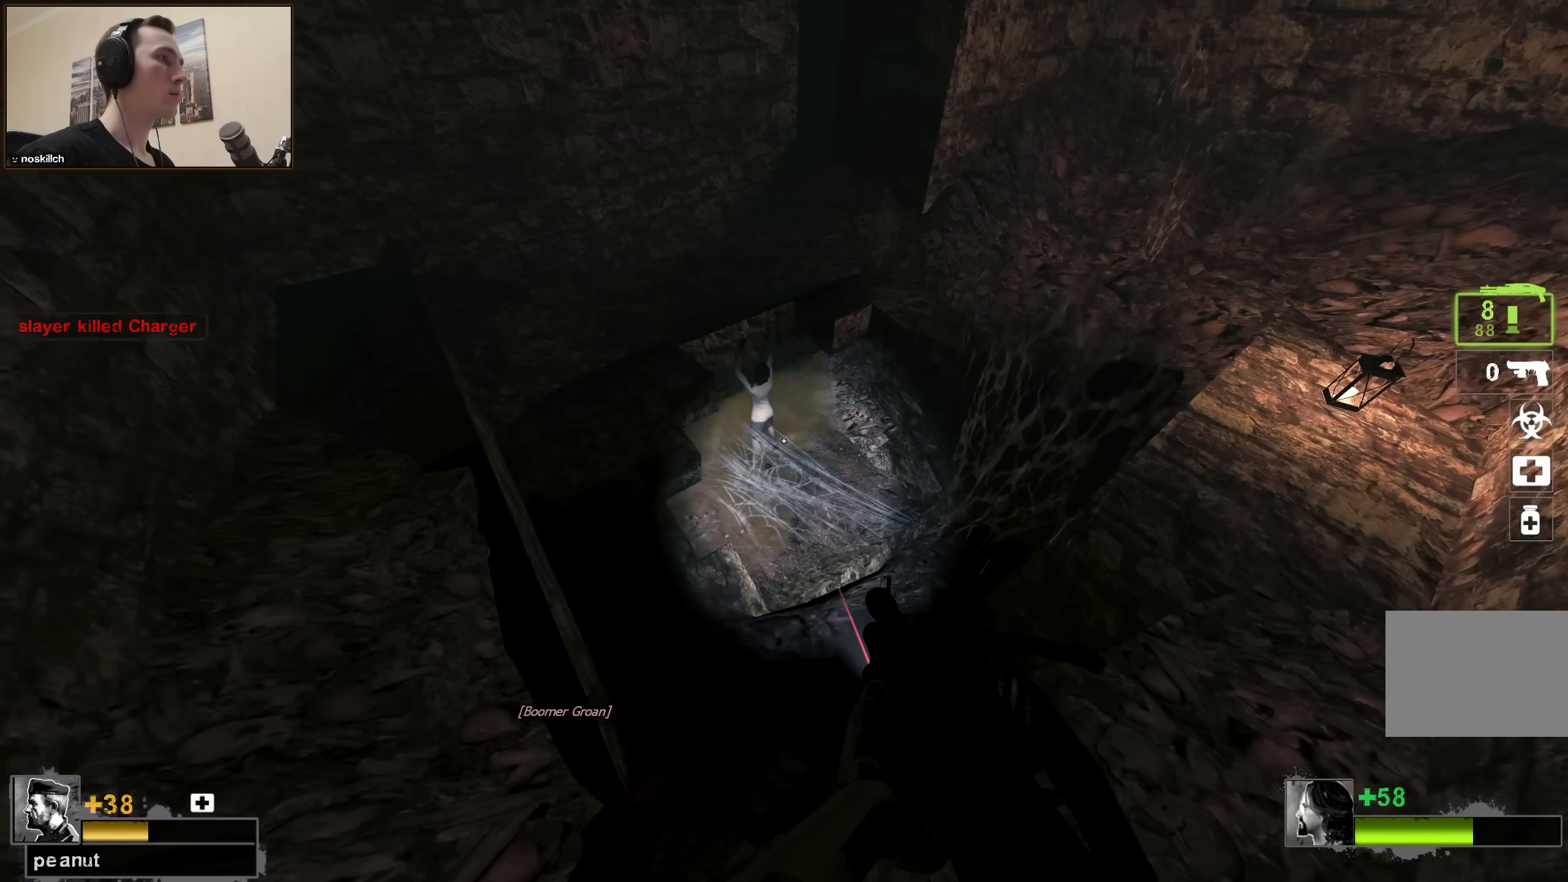
{"keys": ["d"], "events": [[17, "w", "down"], [167, "w", "up"]]}
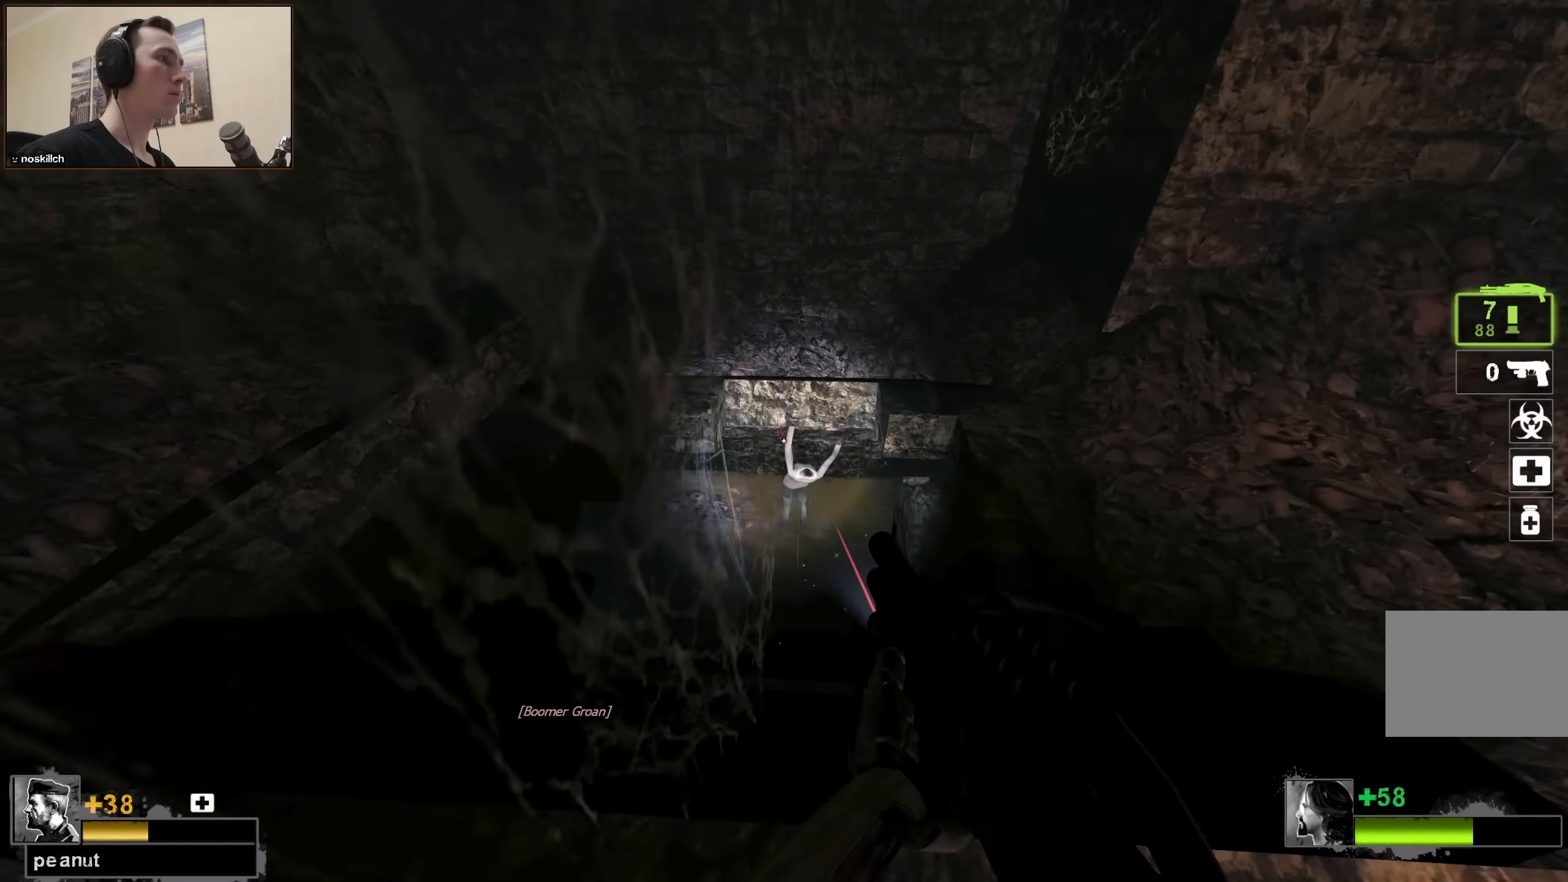
{"keys": ["d"], "events": []}
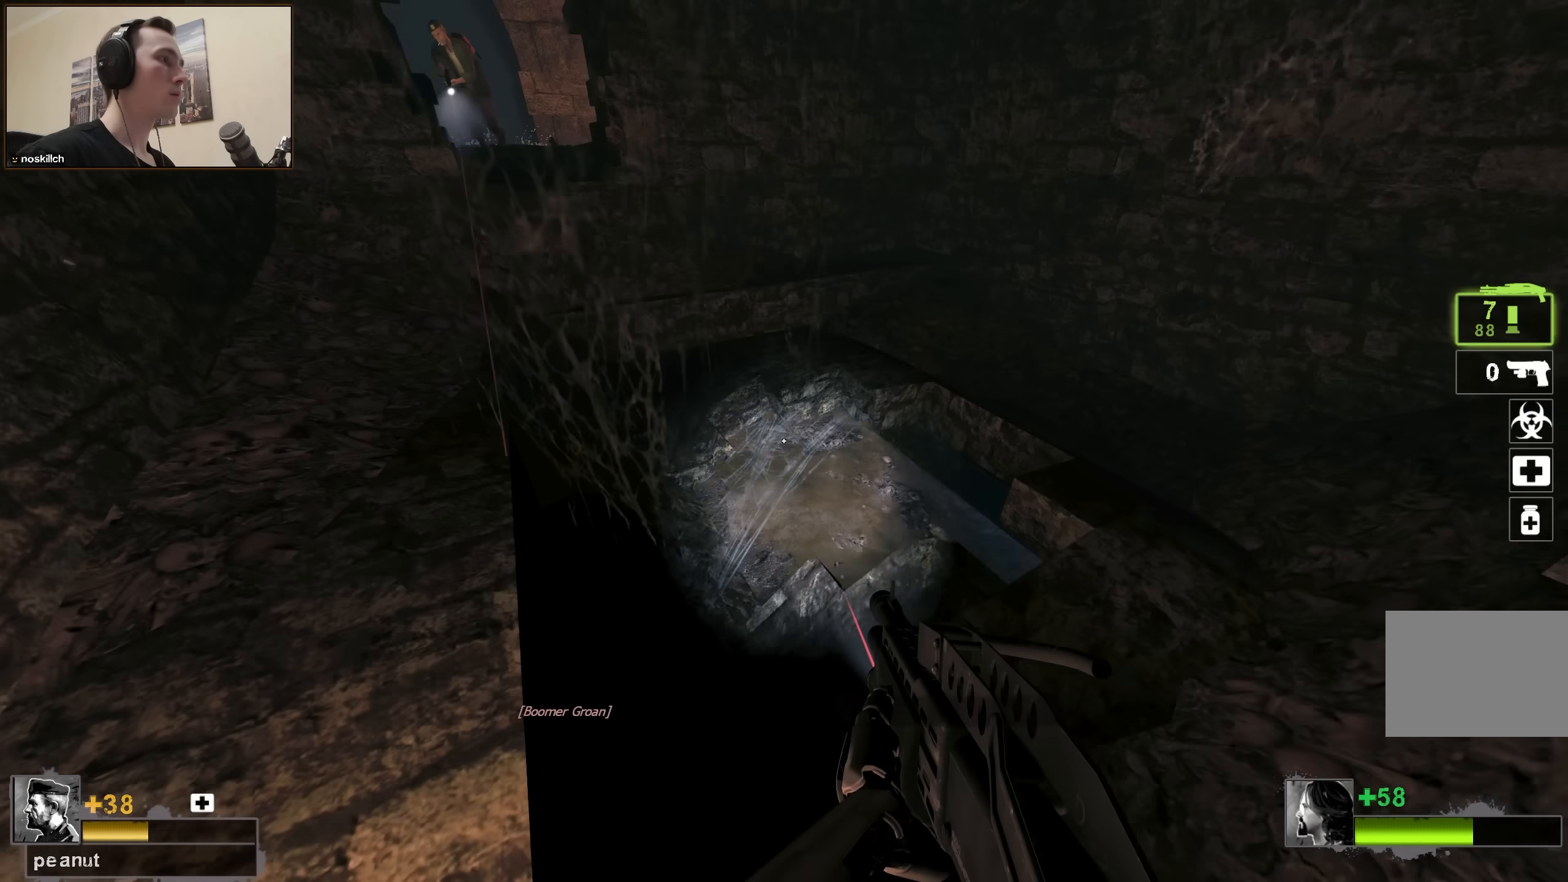
{"keys": ["ctrl", "d", "s"], "events": [[150, "s", "down"], [233, "ctrl", "down"]]}
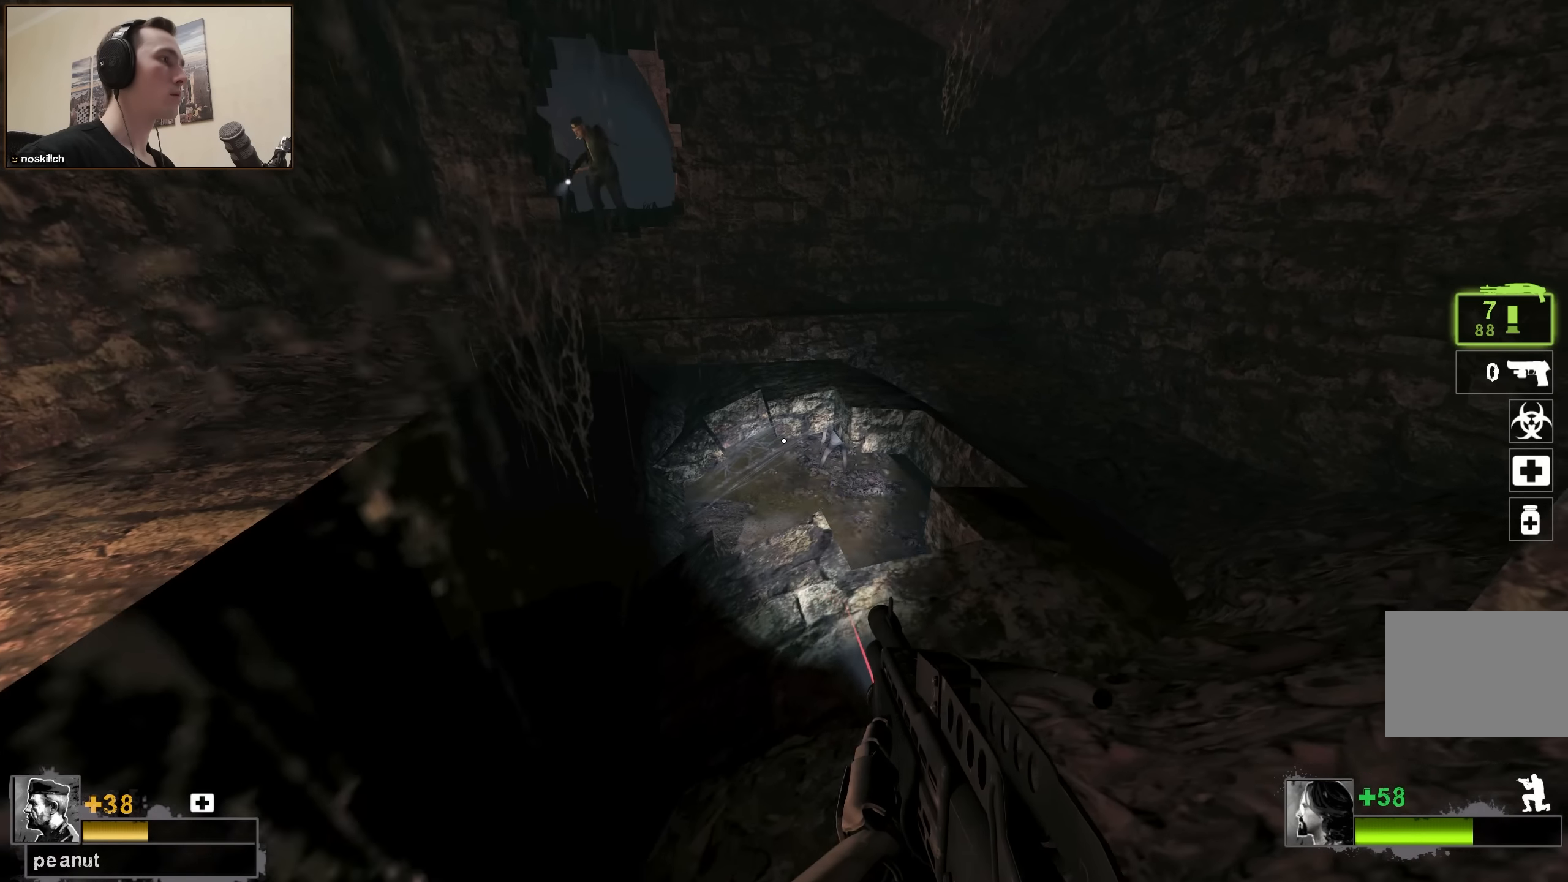
{"keys": ["ctrl", "d"], "events": [[217, "s", "up"]]}
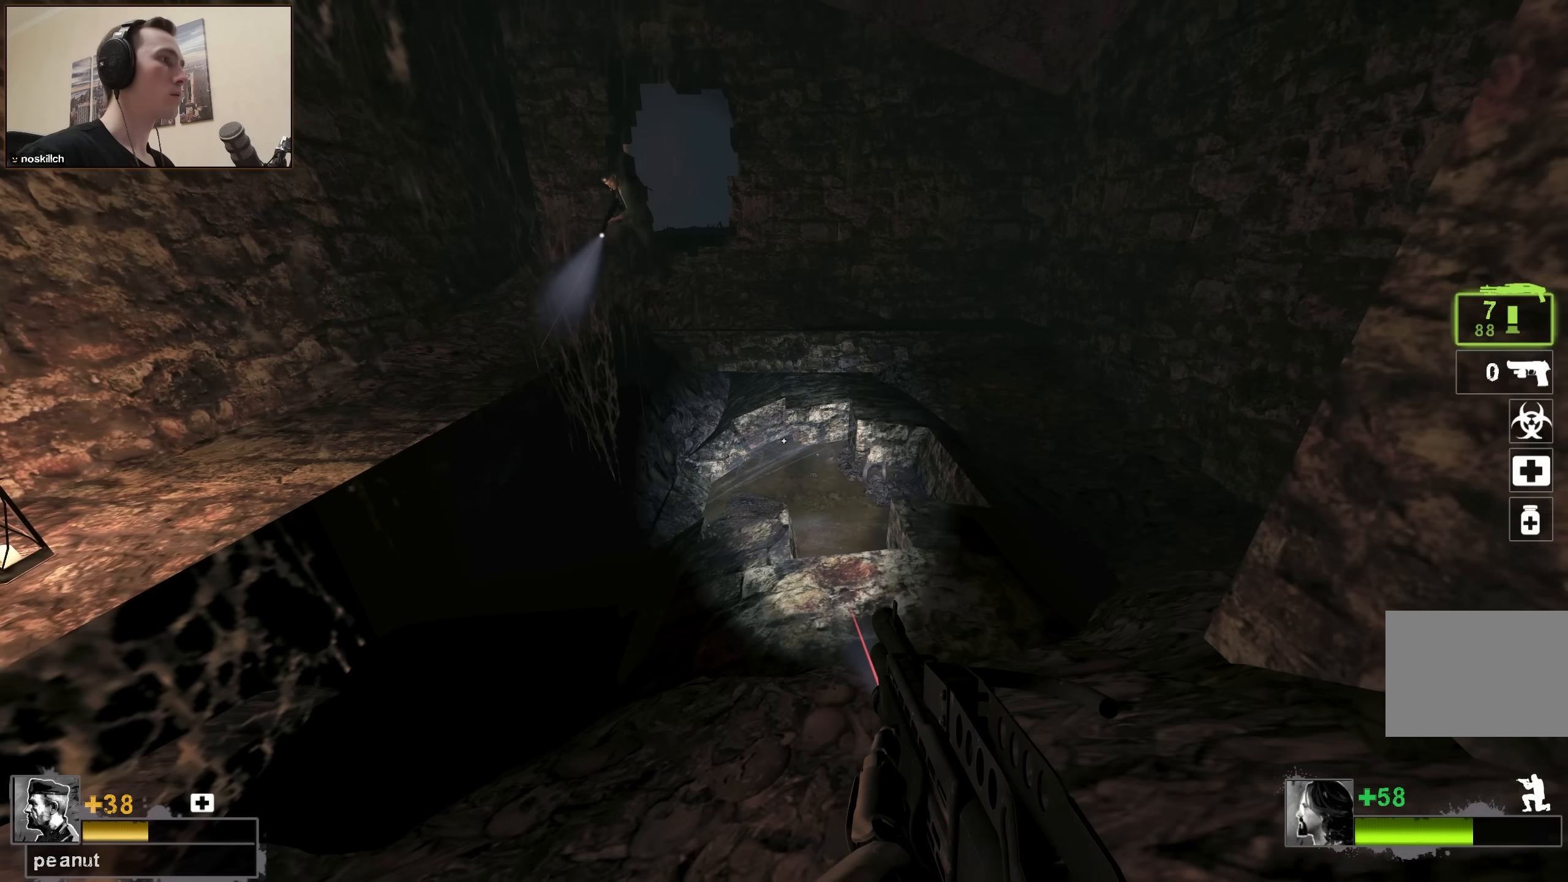
{"keys": ["w"], "events": [[183, "d", "up"], [233, "a", "down"], [267, "r", "down"], [317, "a", "up"], [317, "ctrl", "up"], [367, "r", "up"], [367, "w", "down"]]}
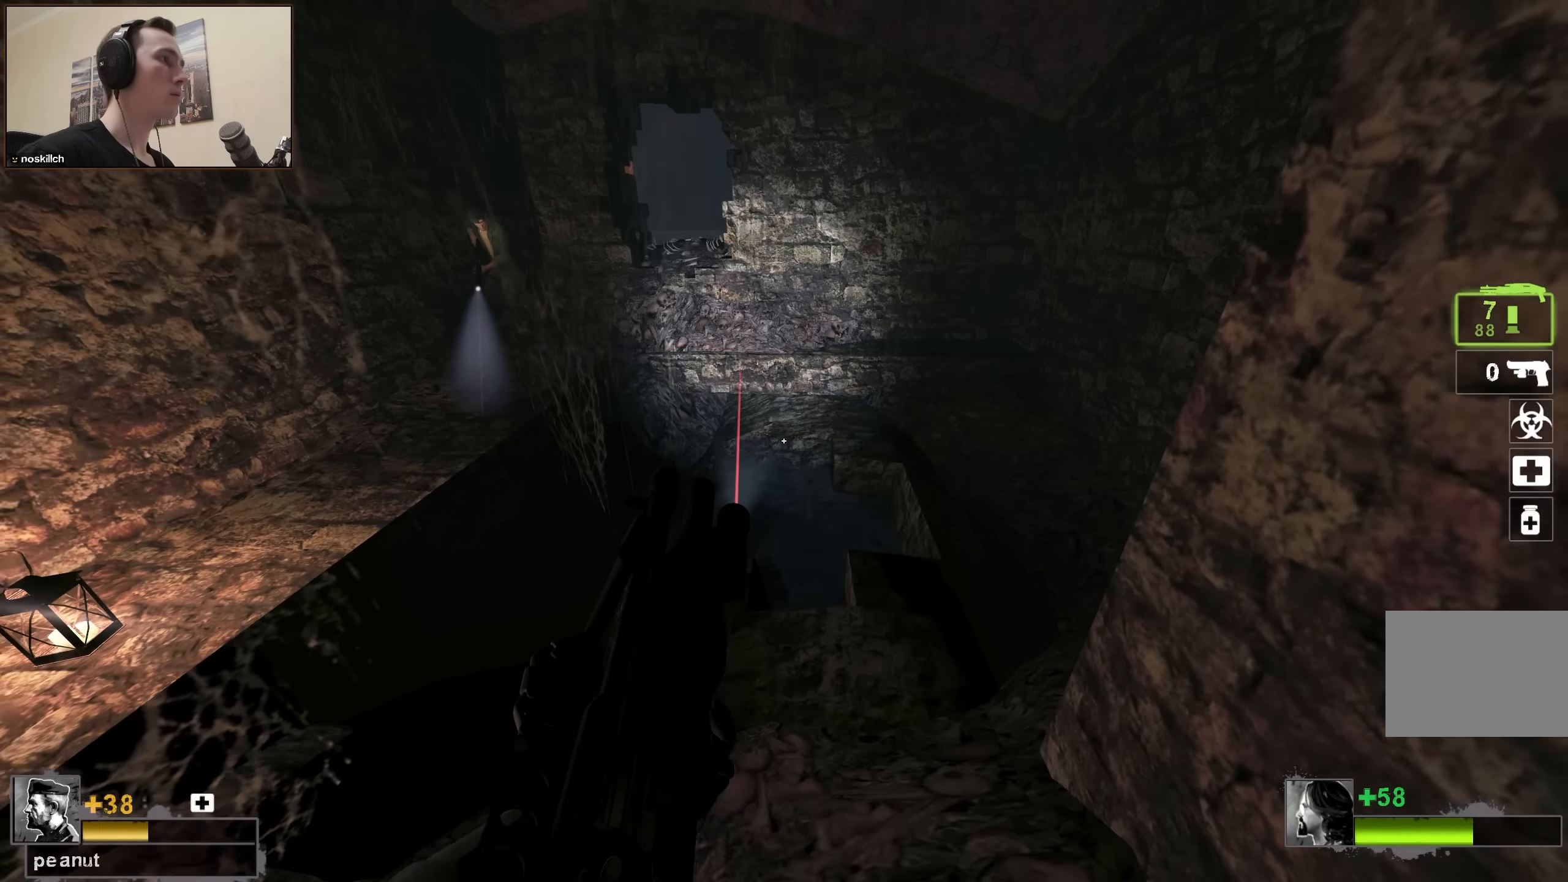
{"keys": ["w"], "events": []}
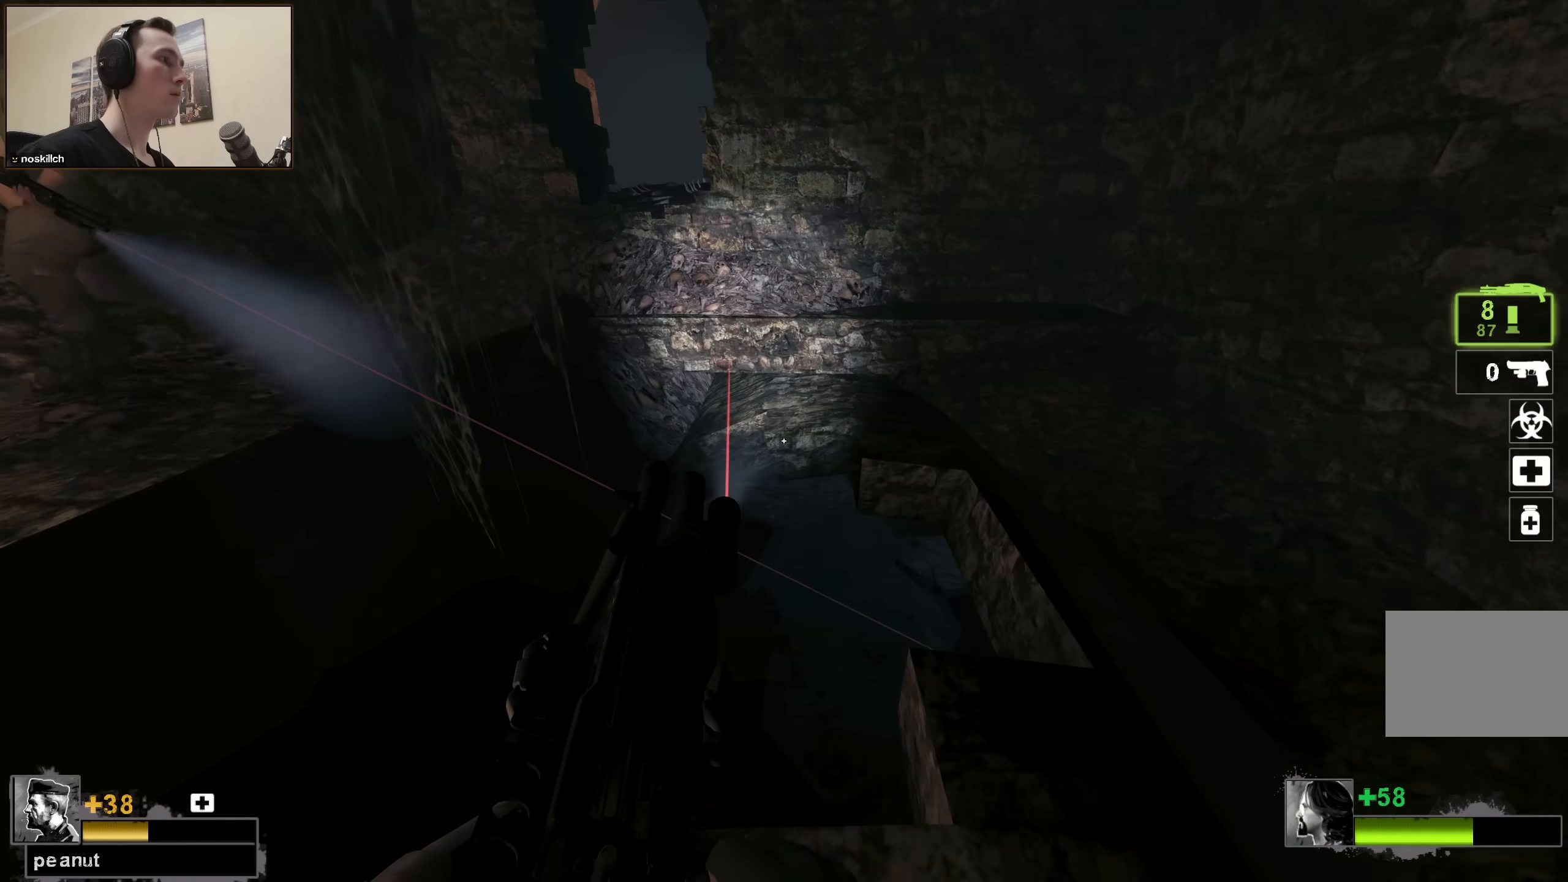
{"keys": [], "events": [[250, "d", "down"], [350, "d", "up"], [400, "w", "up"]]}
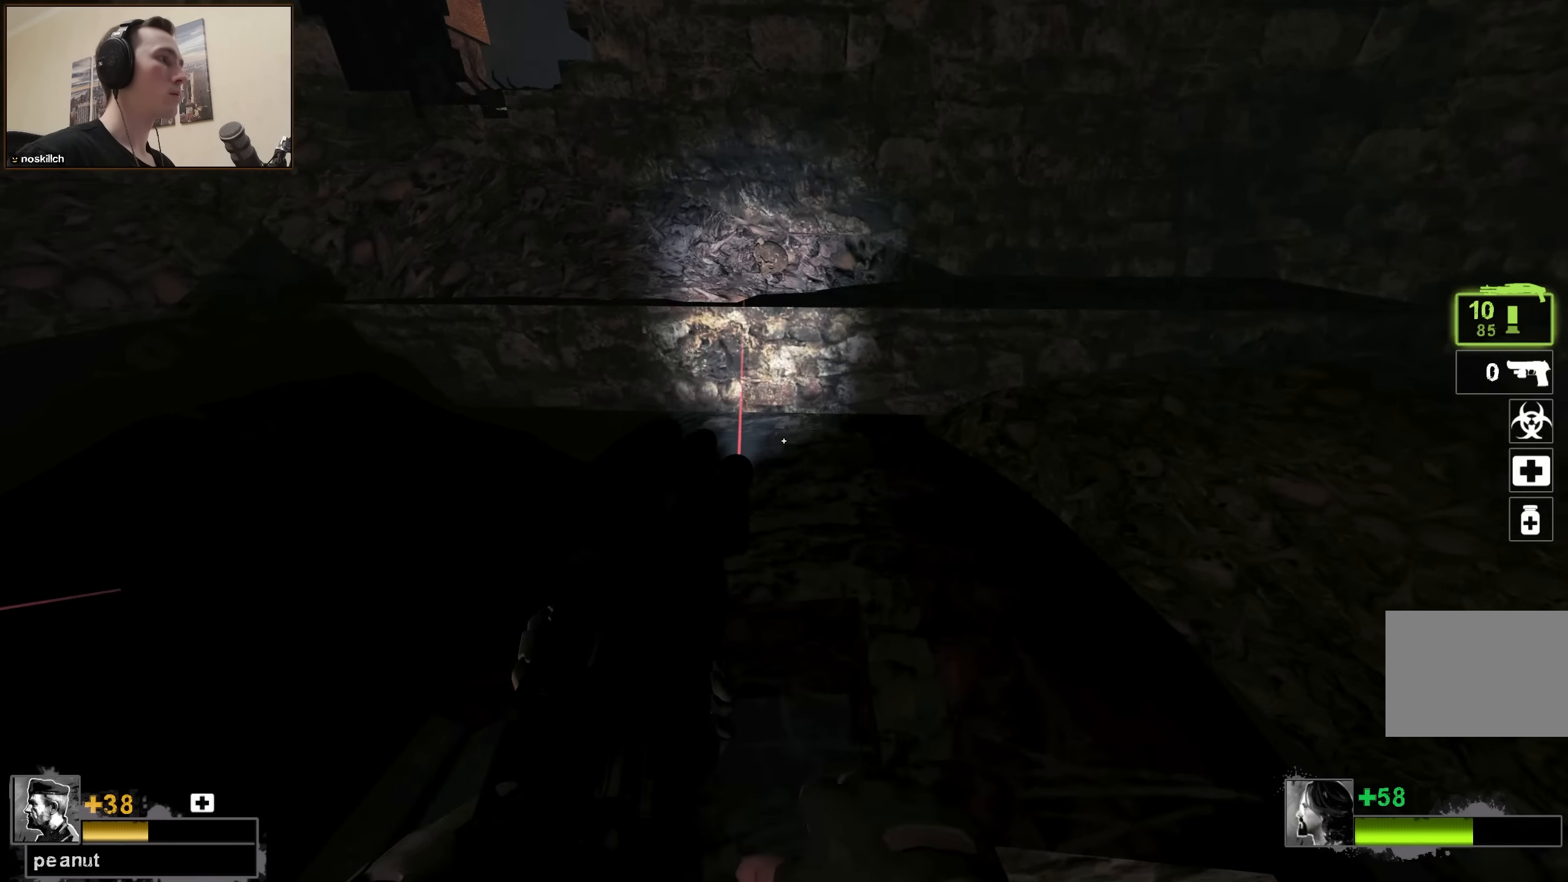
{"keys": ["ctrl", "w"], "events": [[50, "s", "down"], [133, "ctrl", "down"], [333, "s", "up"], [417, "w", "down"]]}
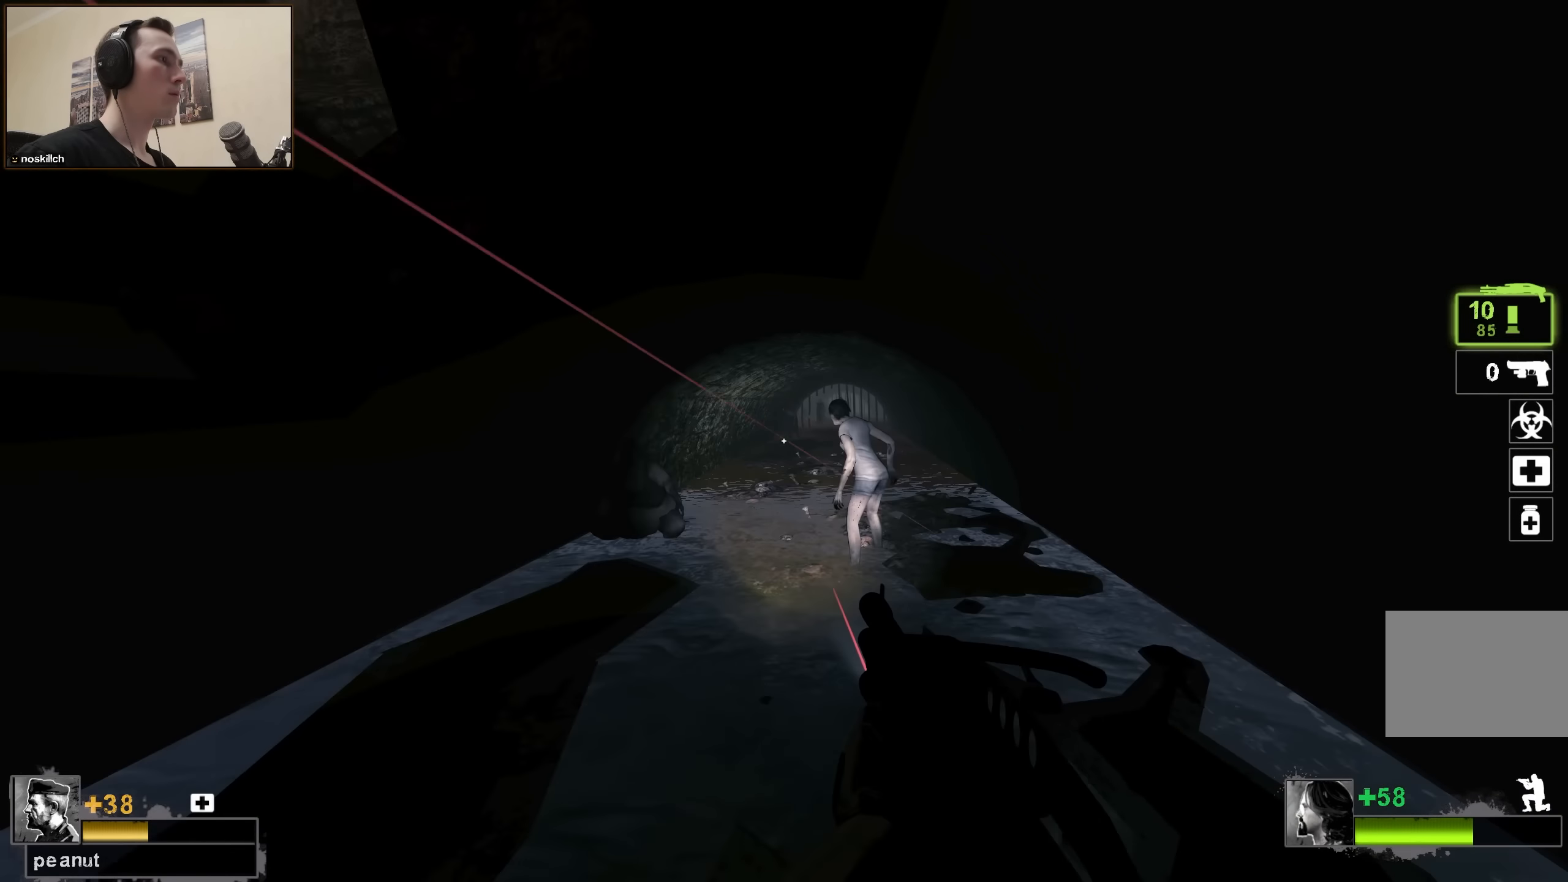
{"keys": ["ctrl", "s"], "events": [[283, "w", "up"], [383, "s", "down"]]}
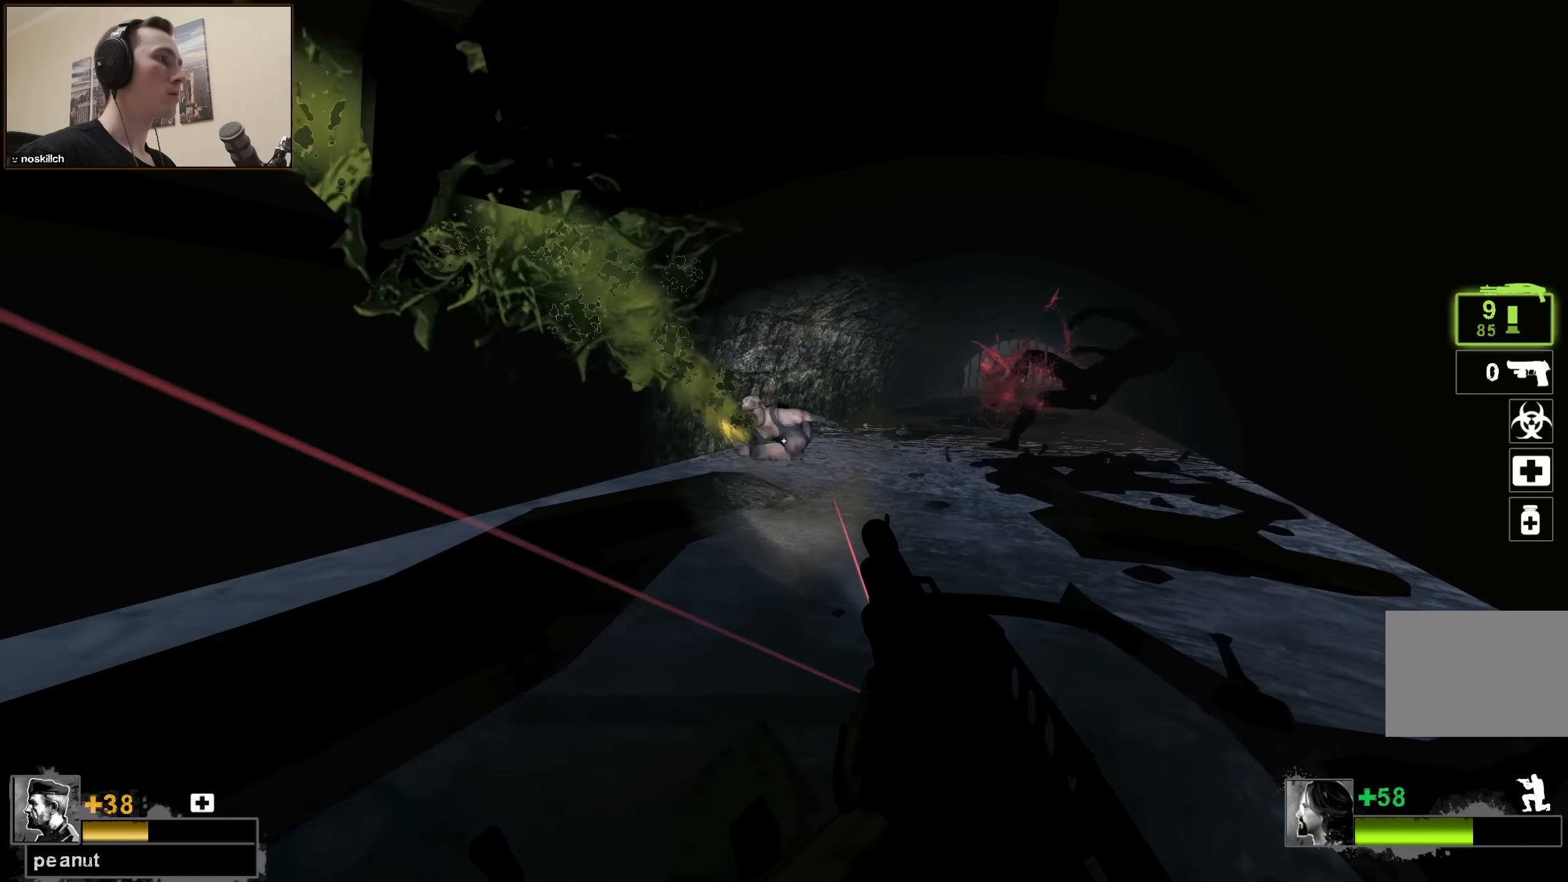
{"keys": [], "events": [[217, "s", "up"], [350, "ctrl", "up"]]}
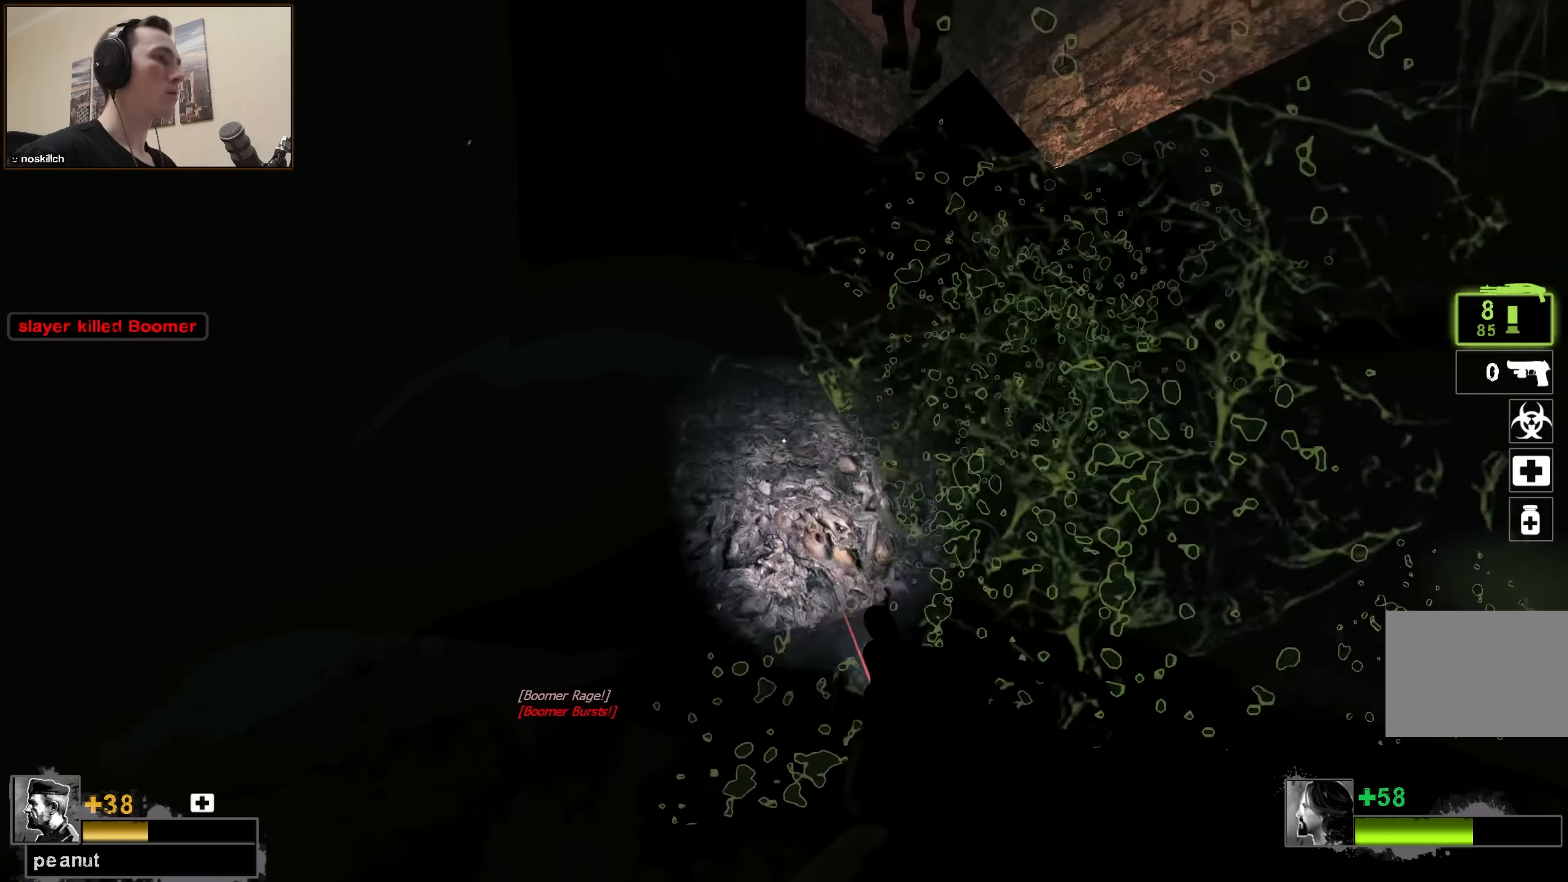
{"keys": [], "events": [[267, "r", "down"], [367, "r", "up"]]}
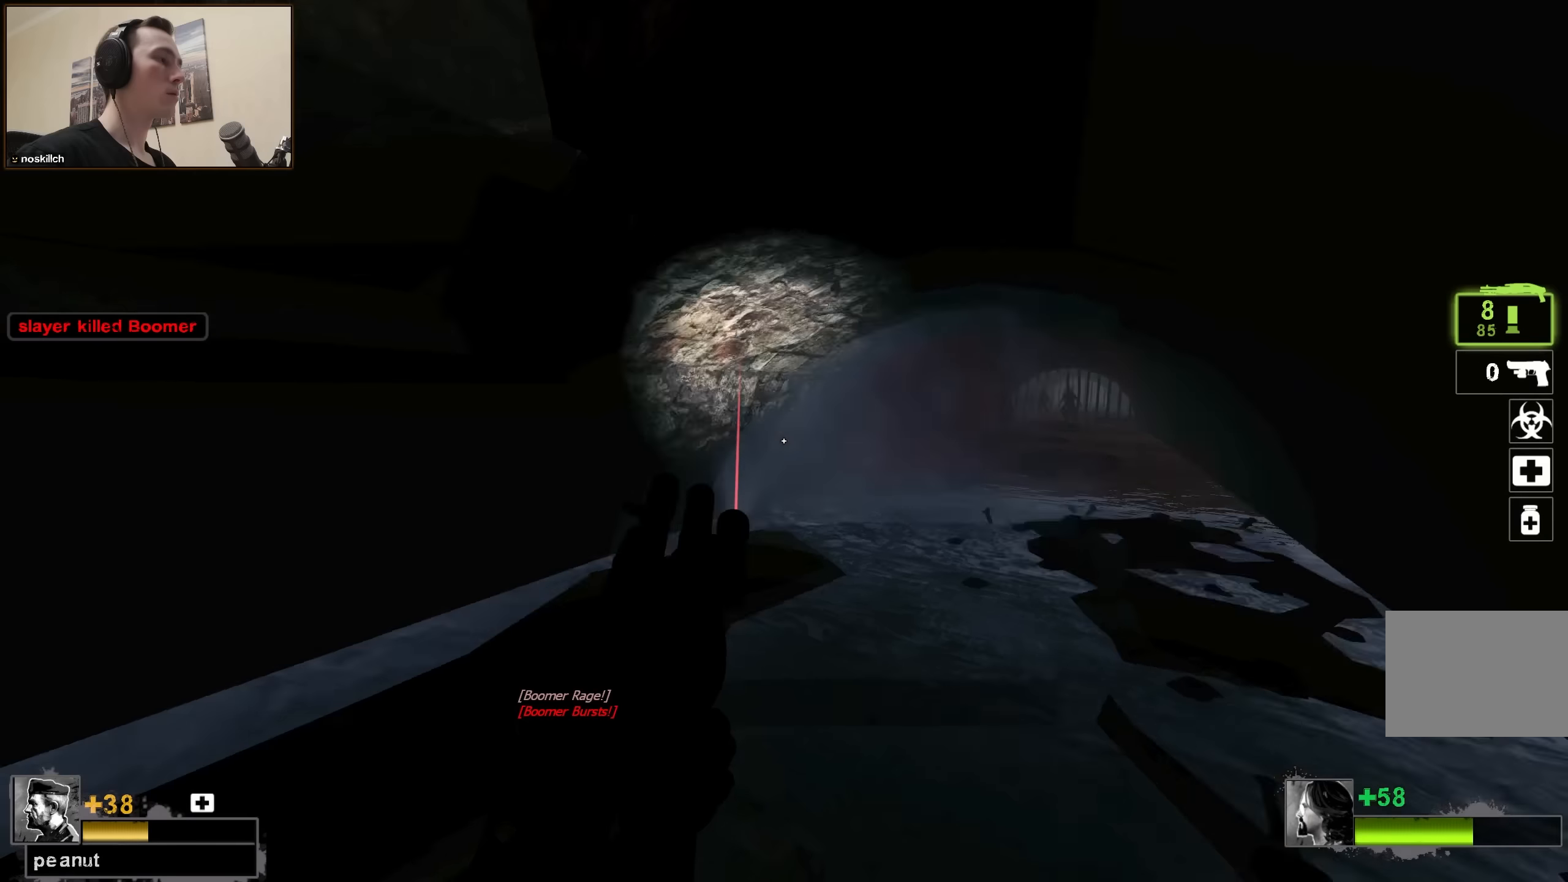
{"keys": ["w"], "events": [[33, "w", "down"]]}
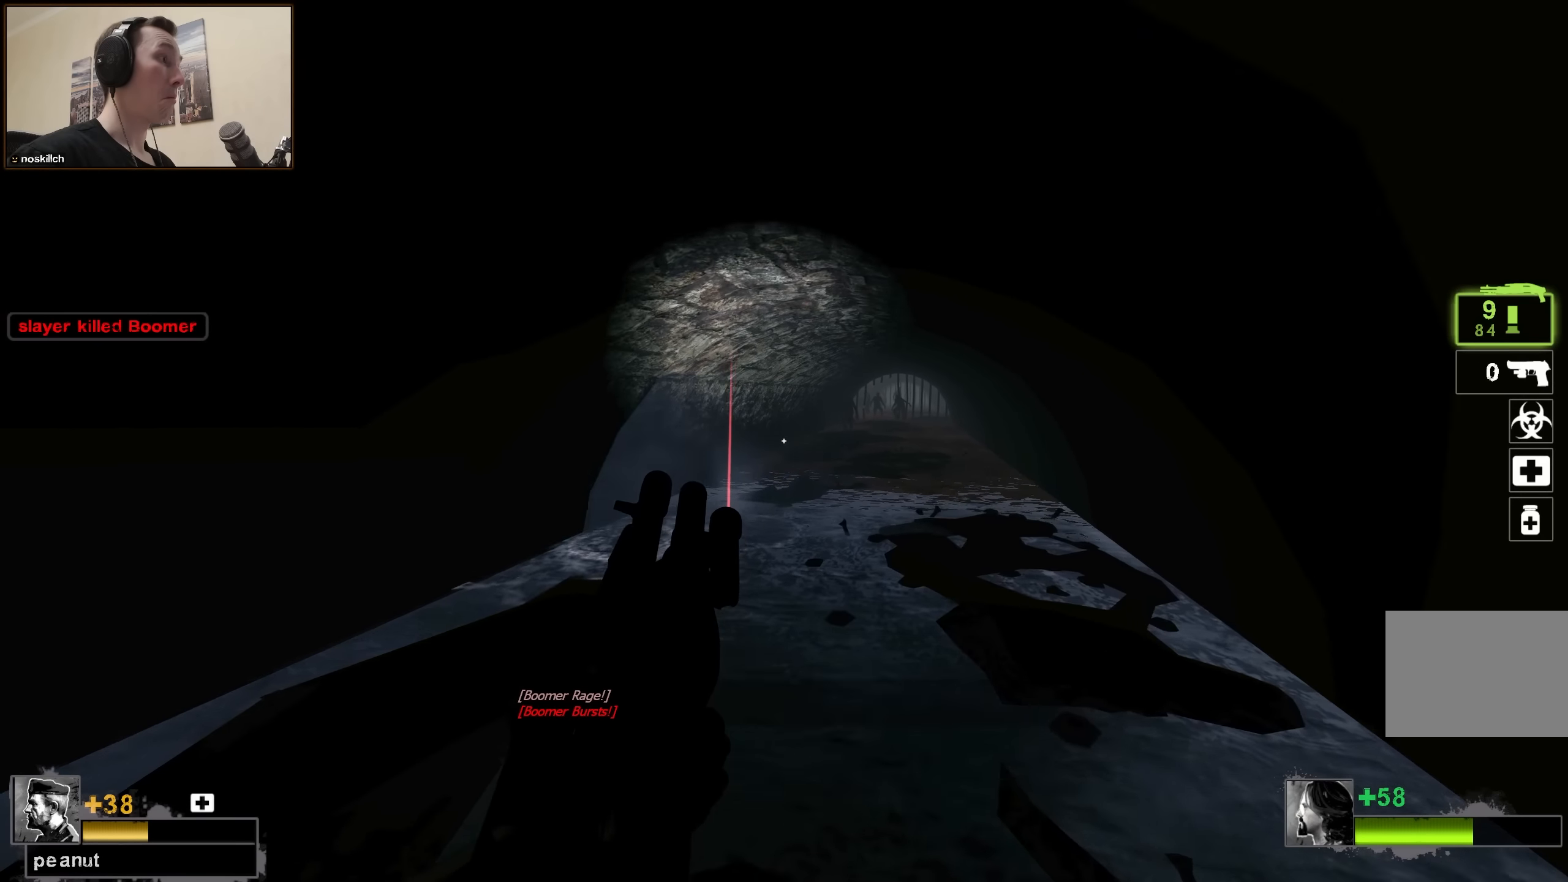
{"keys": ["r", "w"], "events": [[333, "q", "down"], [416, "q", "up"], [416, "r", "down"]]}
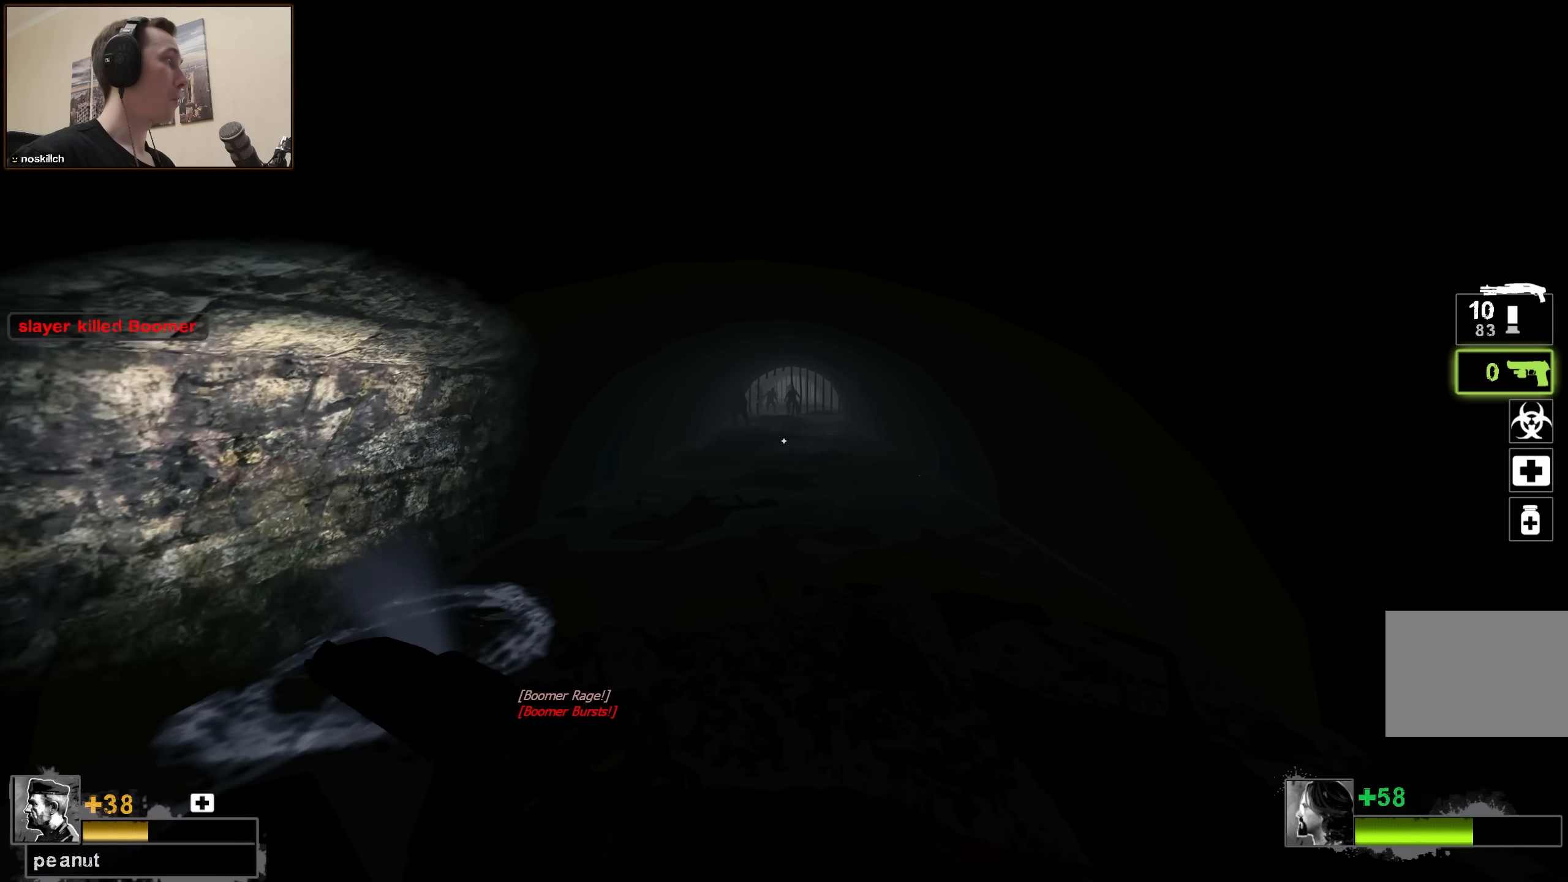
{"keys": ["w"], "events": [[16, "r", "up"]]}
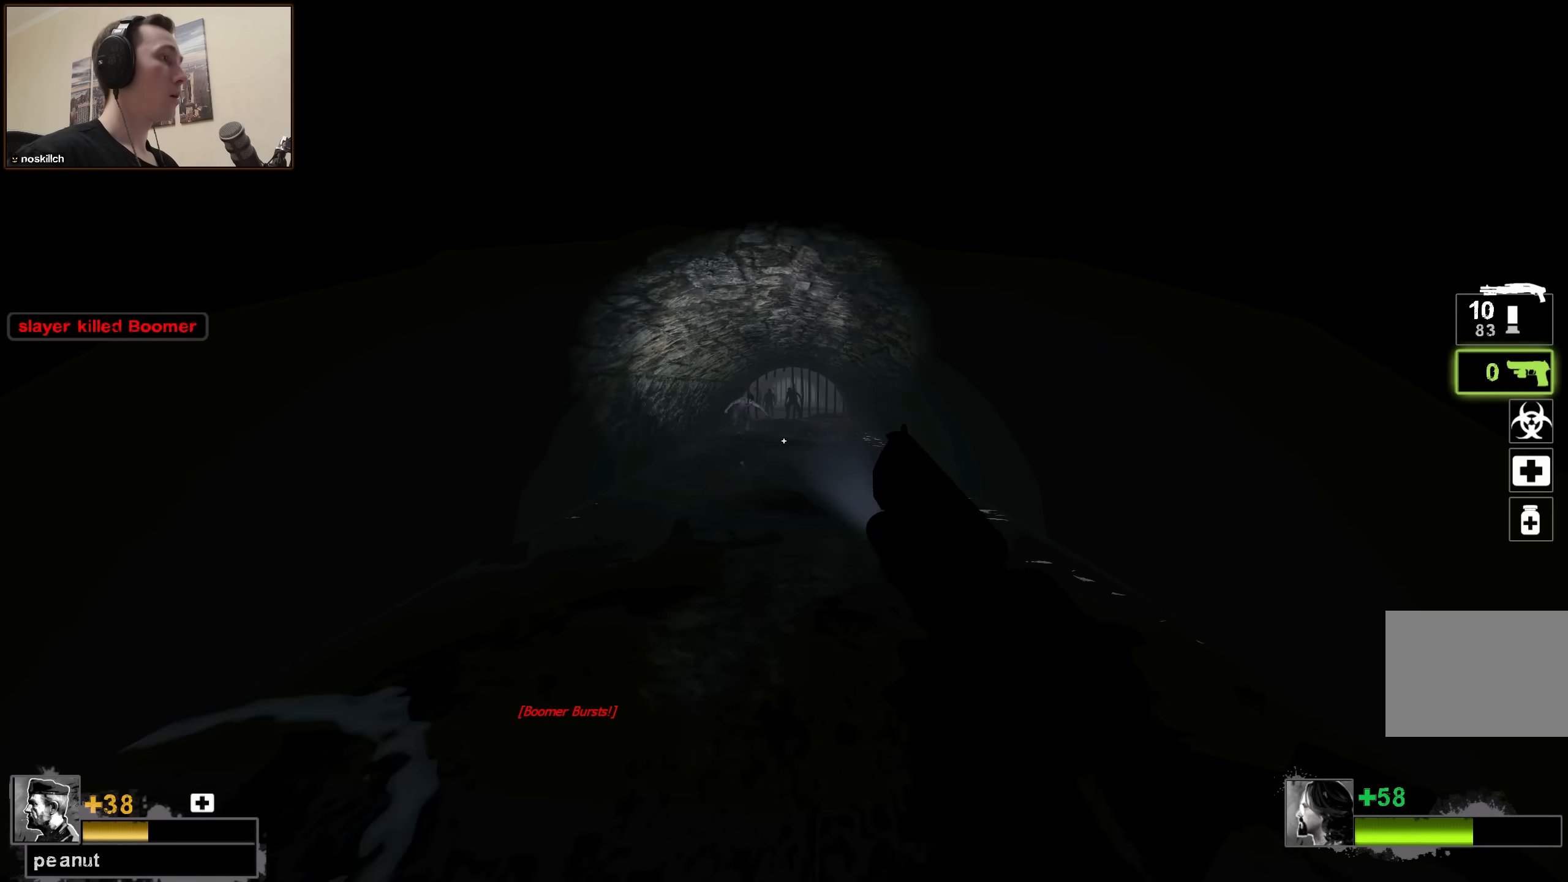
{"keys": ["w"], "events": []}
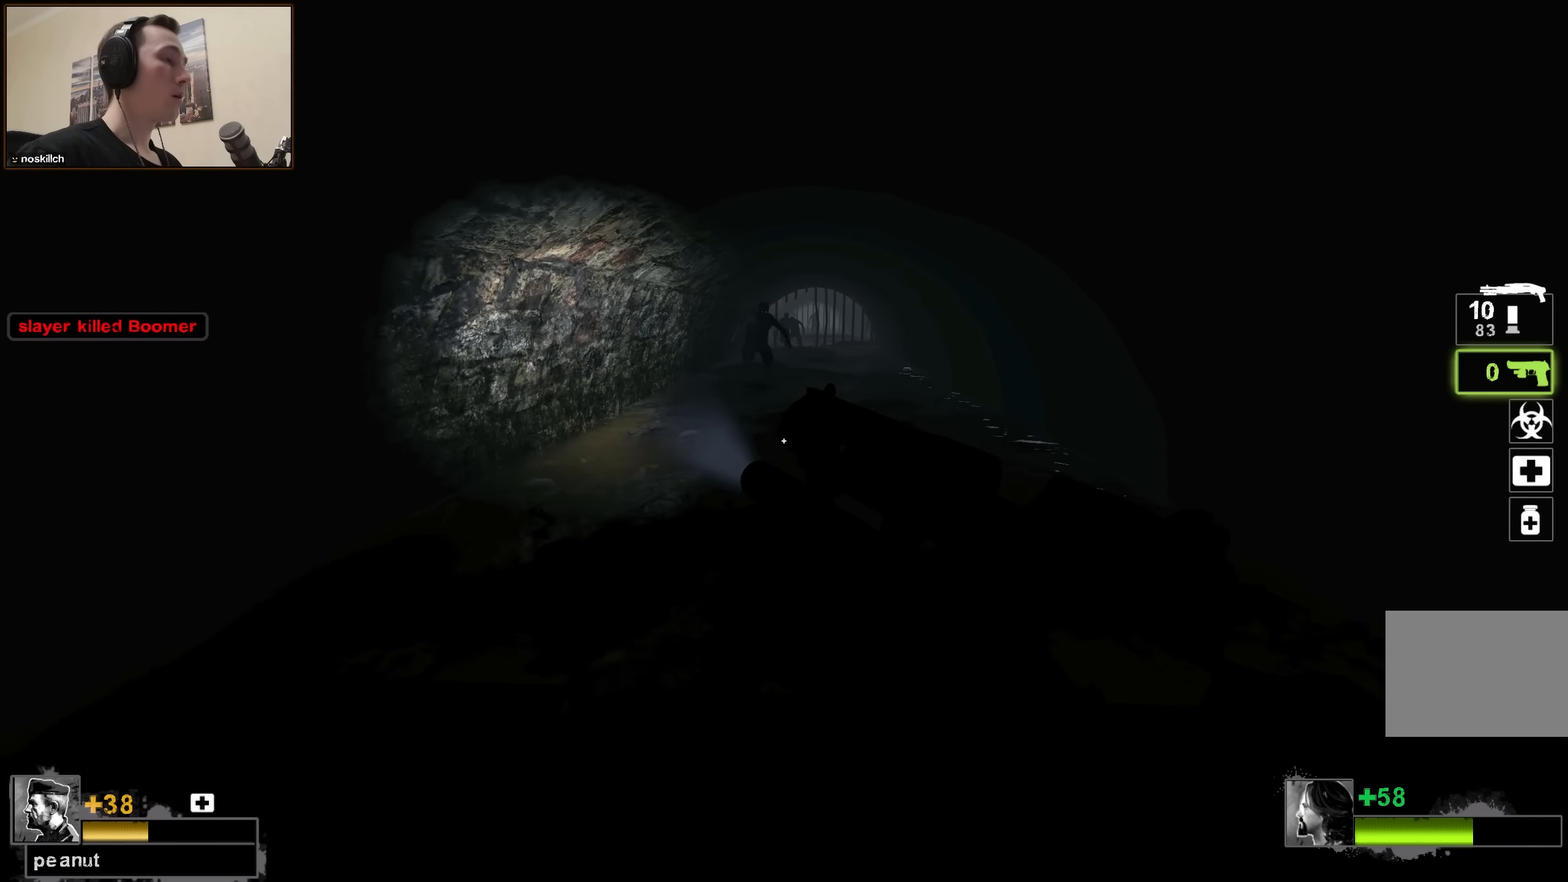
{"keys": ["w"], "events": []}